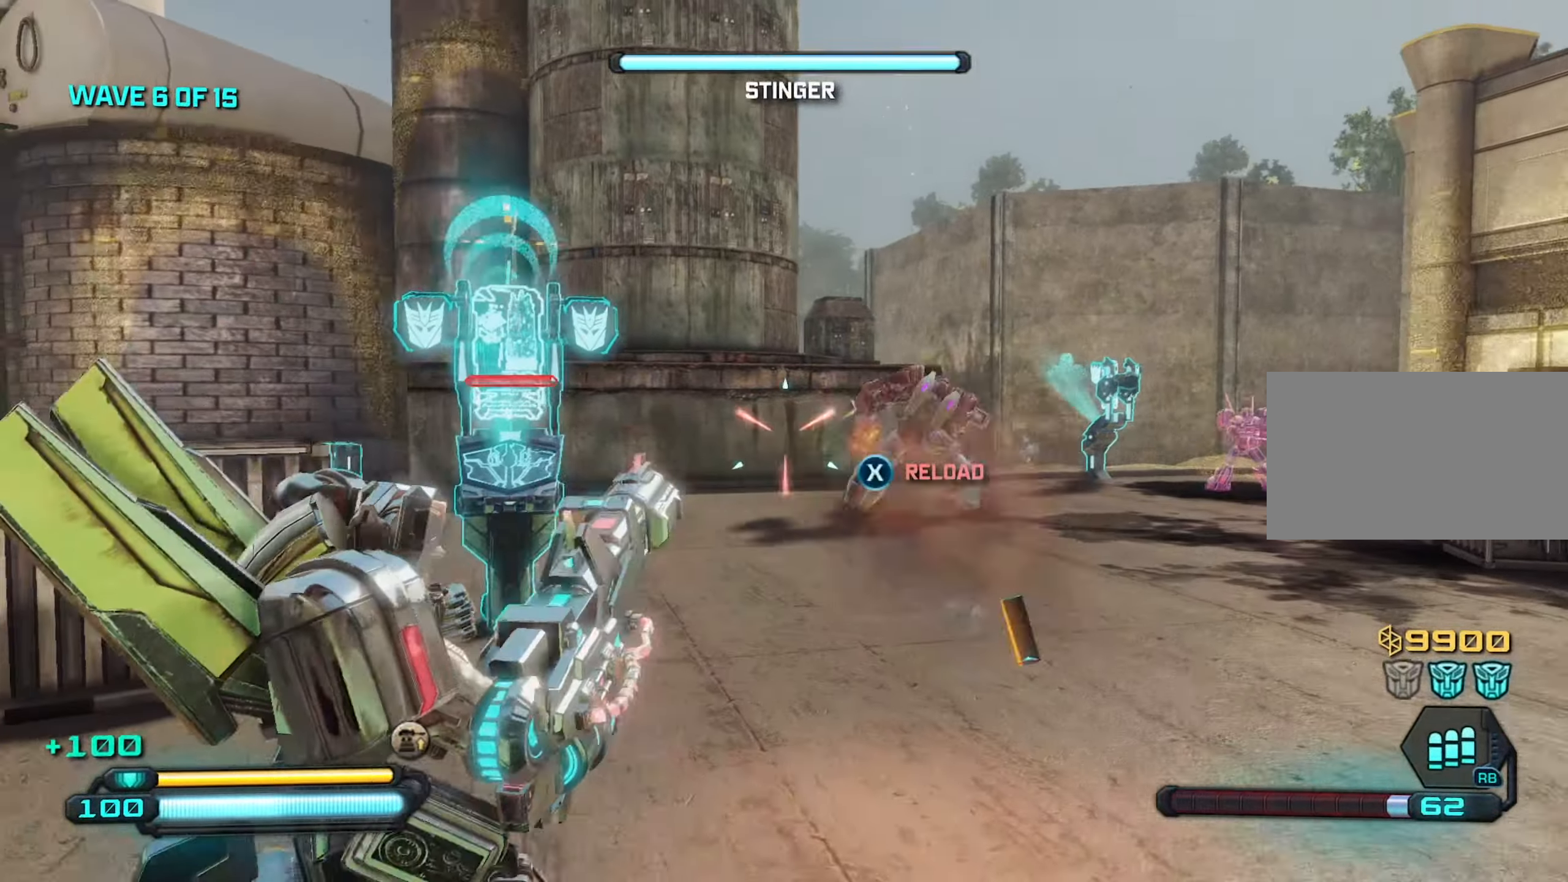
Gameplay with keyboard and mouse; each line is a JSON object with the keys and mouse buttons held at the frame after it. "events" lists presses ("down") and releases ("up") of "1", "2", "3", "4", "5", "a", "alt", "c", "caps_lock", "ctrl", "d", "e", "f", "g", "q", "r", "s", "shift", "space", "t", "tab", "v", "w", "x", "z", "mouse_left", "mouse_wheel" and "mouse_right" between this image and that frame as [ms after this image, input, new state], when the widget could be followed in between. "mouse_left", "mouse_wheel", "mouse_right" = the "left", "wheel", "right" buttons of the "mouse" list. No other keys are recorded. "wheel" means that the mouse wheel is clicked or scrolled. "mouse_move" is the direction in which the mouse moves at that frame (one of eight, or "still"), when it could be read.
{"keys": ["a", "s"], "mouse": ["left"], "mouse_move": "still", "events": [[466, "a", "down"]]}
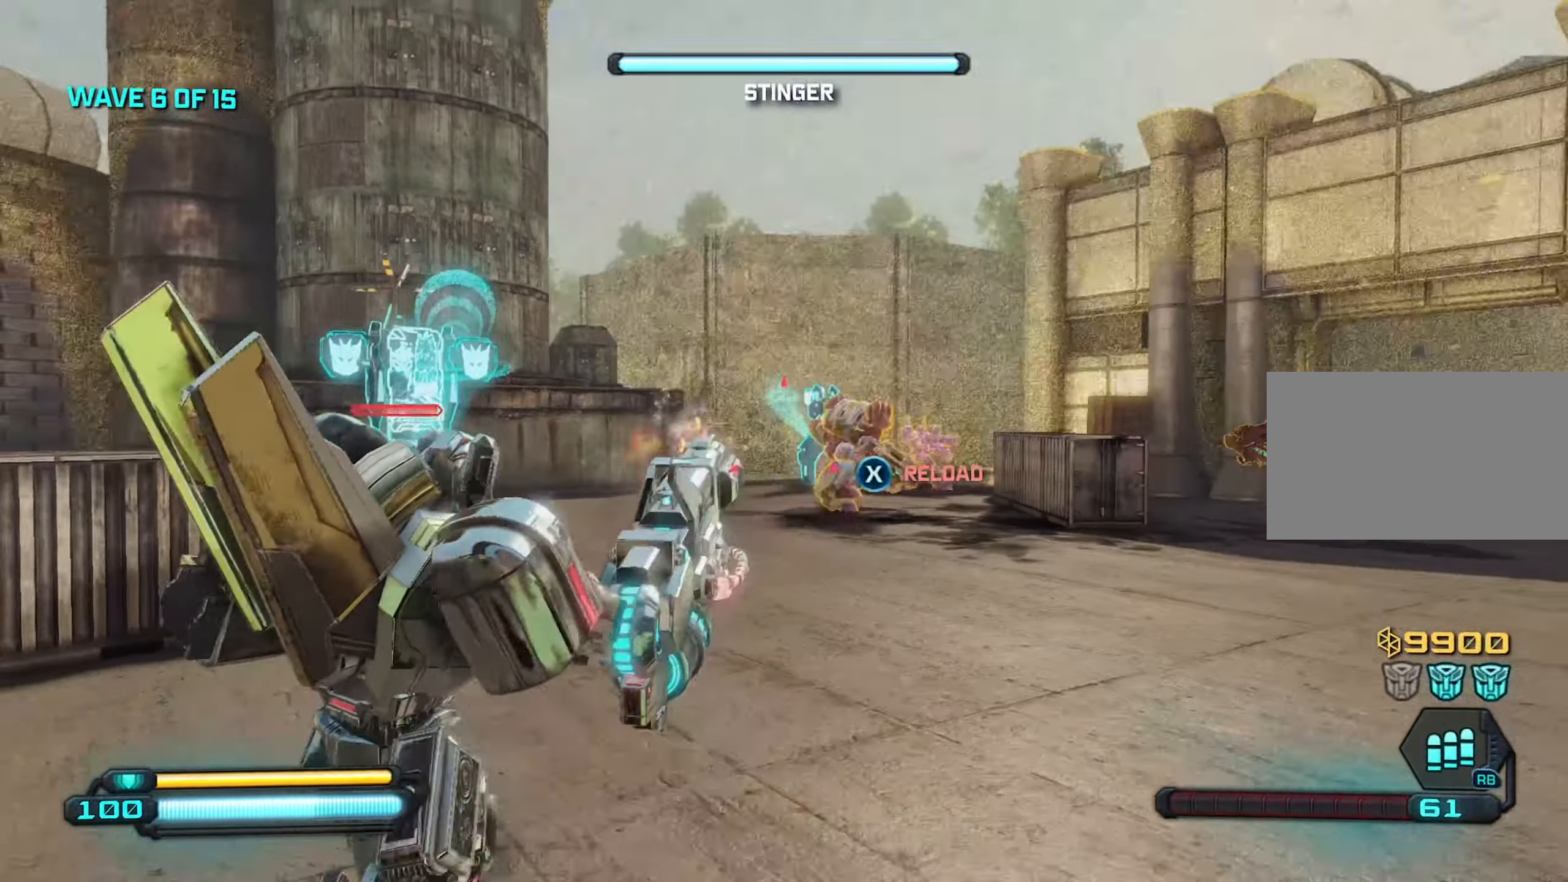
{"keys": ["s"], "mouse": ["left"], "mouse_move": "still", "events": [[200, "a", "up"], [350, "q", "down"], [483, "q", "up"]]}
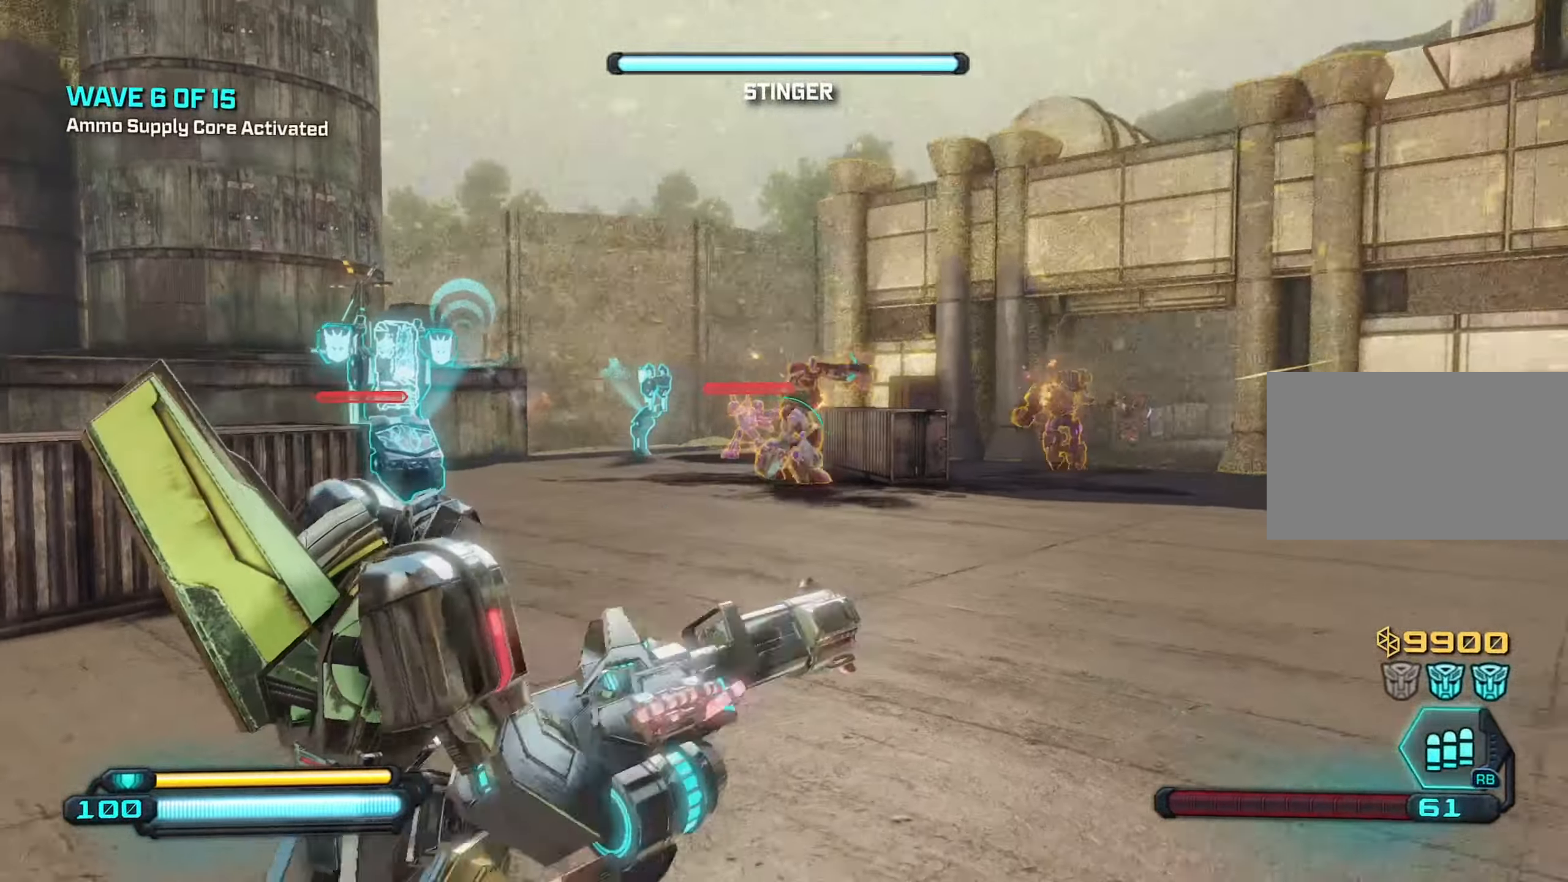
{"keys": ["w"], "mouse": [], "mouse_move": "still", "events": [[166, "a", "down"], [216, "mouse_left", "up"], [266, "s", "up"], [450, "w", "down"], [500, "a", "up"]]}
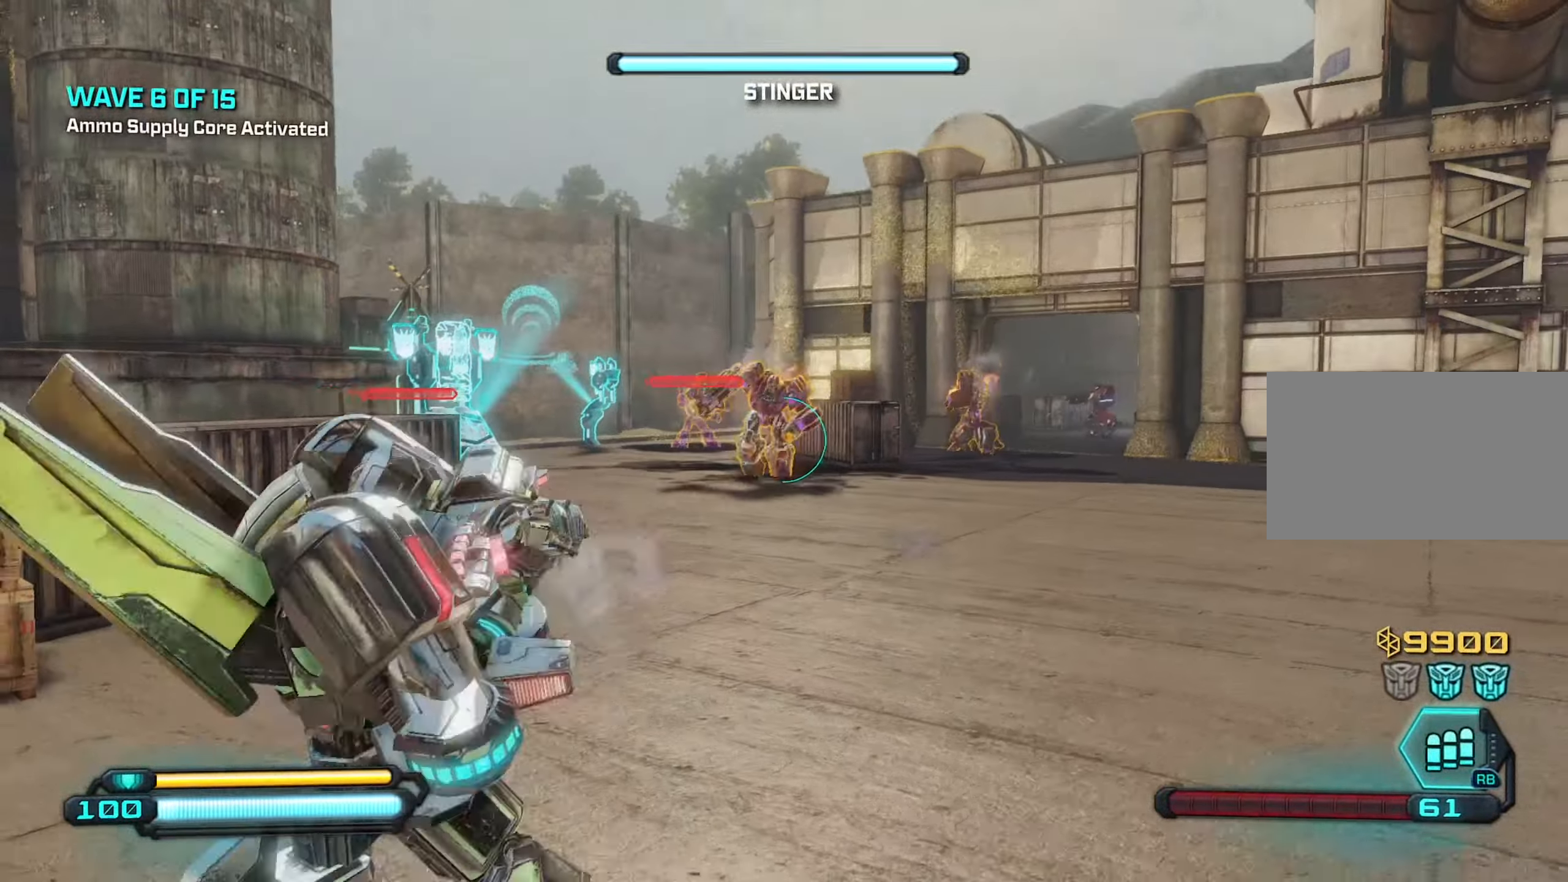
{"keys": ["d"], "mouse": ["left"], "mouse_move": "left", "events": [[83, "d", "down"], [133, "mouse_left", "down"], [283, "w", "up"]]}
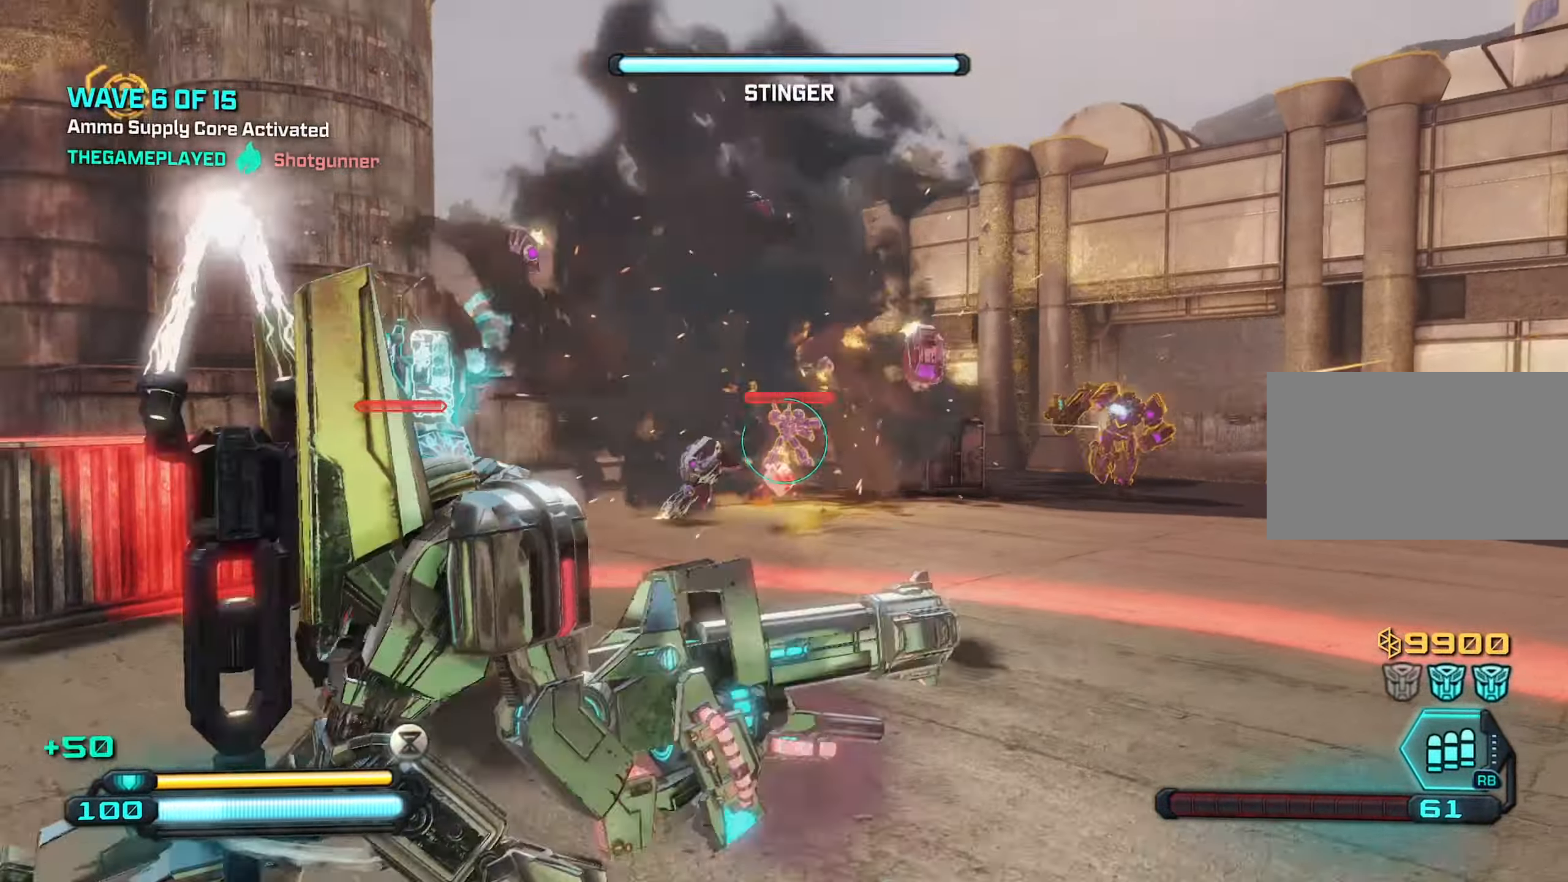
{"keys": ["a", "w"], "mouse": ["left"], "mouse_move": "right", "events": [[200, "a", "down"], [200, "d", "up"], [200, "w", "down"]]}
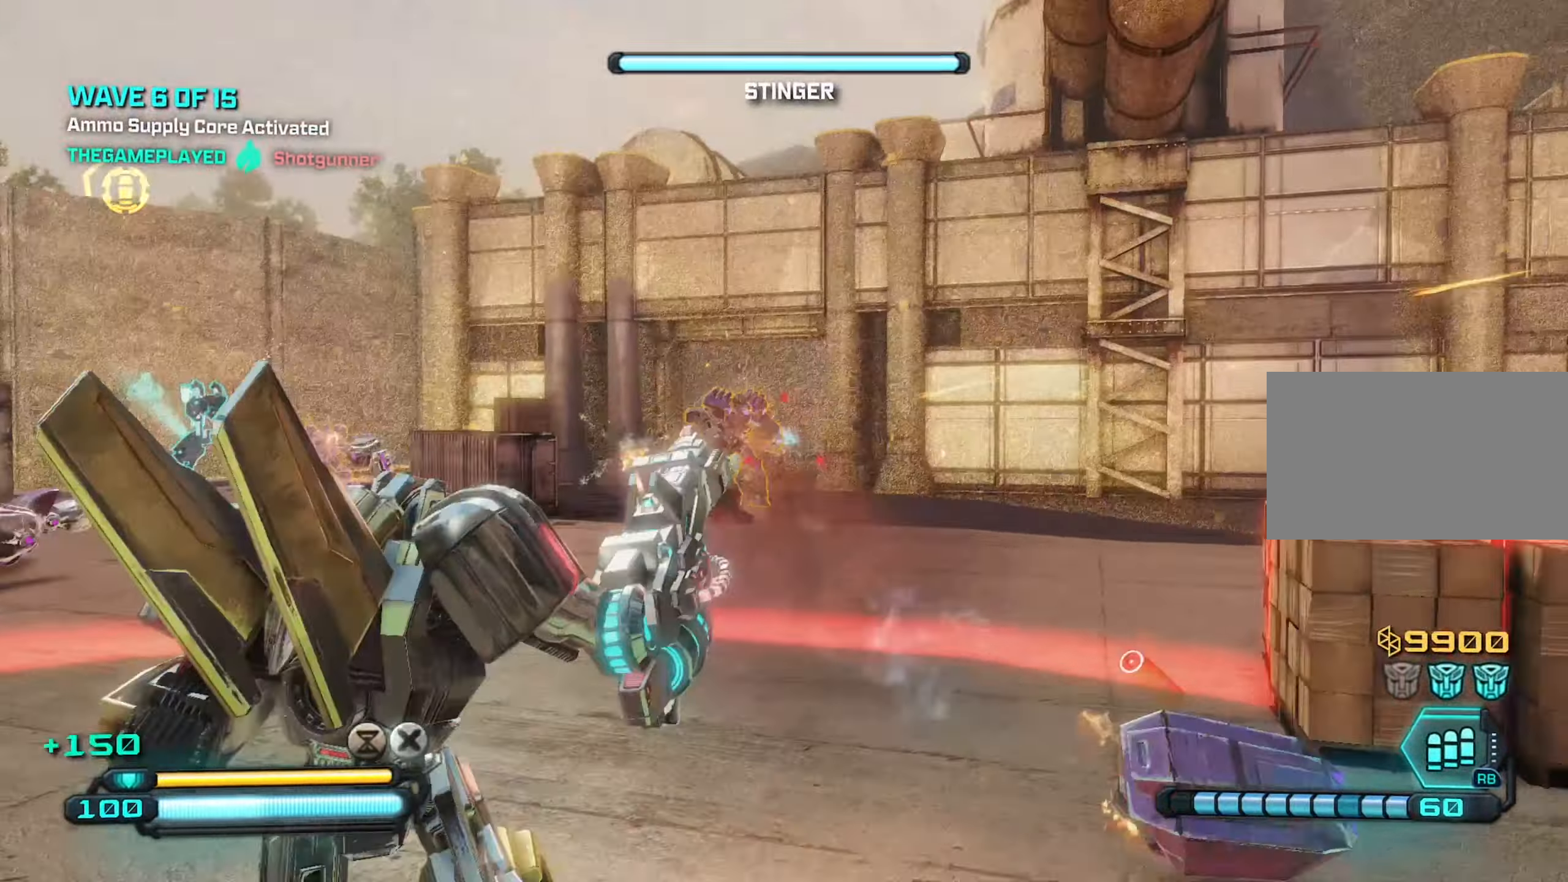
{"keys": ["a"], "mouse": ["left"], "mouse_move": "still", "events": [[83, "a", "up"], [266, "d", "down"], [316, "w", "up"], [400, "a", "down"], [450, "d", "up"]]}
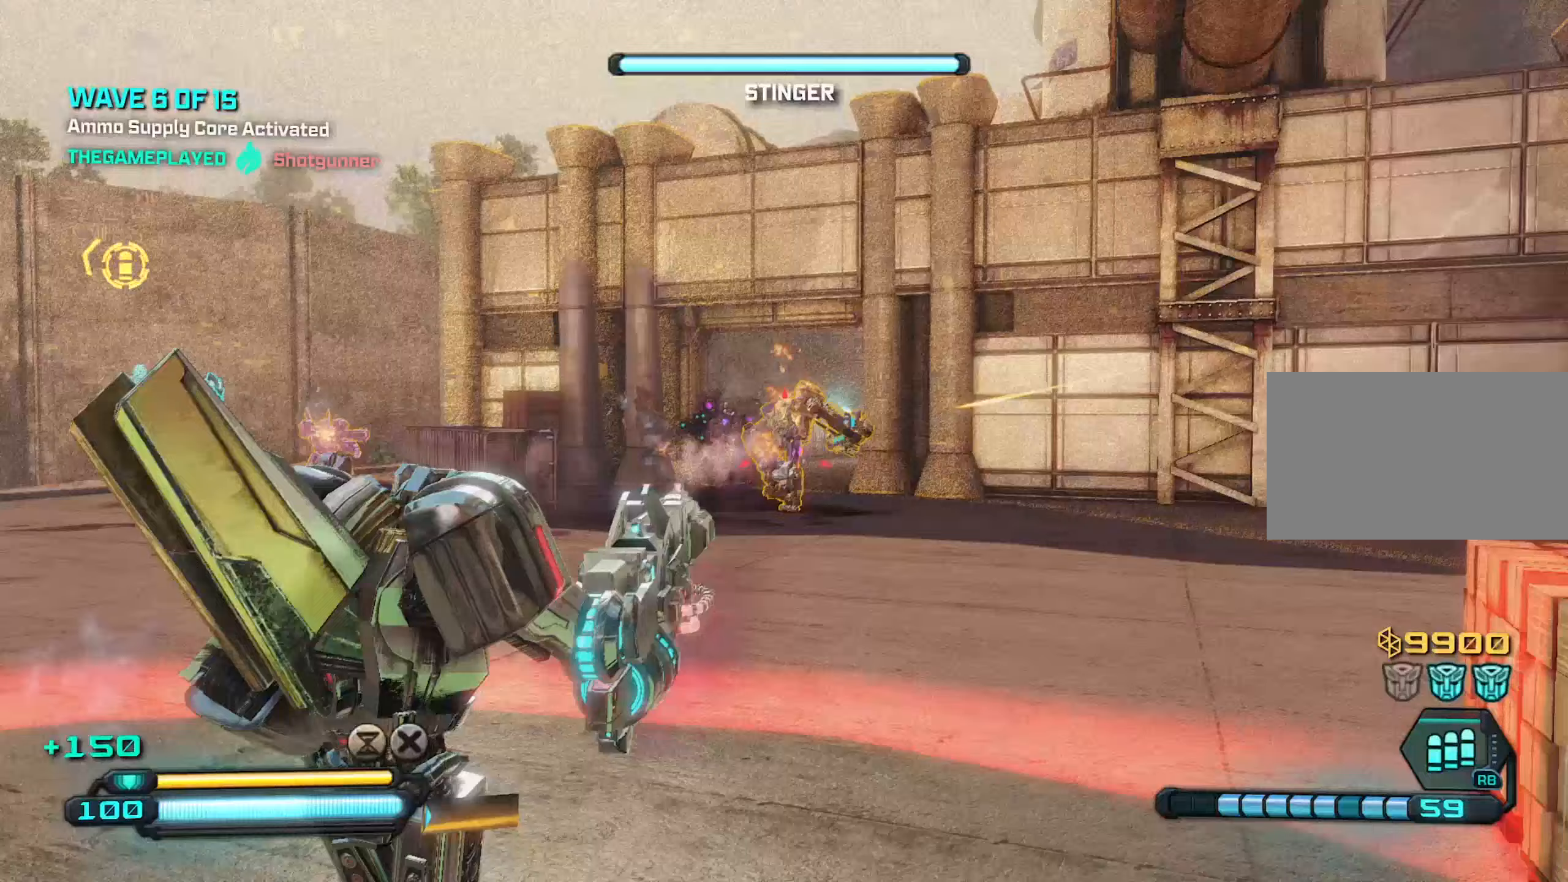
{"keys": ["d"], "mouse": ["left"], "mouse_move": "still", "events": [[50, "a", "up"], [50, "s", "down"], [183, "d", "down"], [267, "d", "up"], [417, "d", "down"], [417, "s", "up"]]}
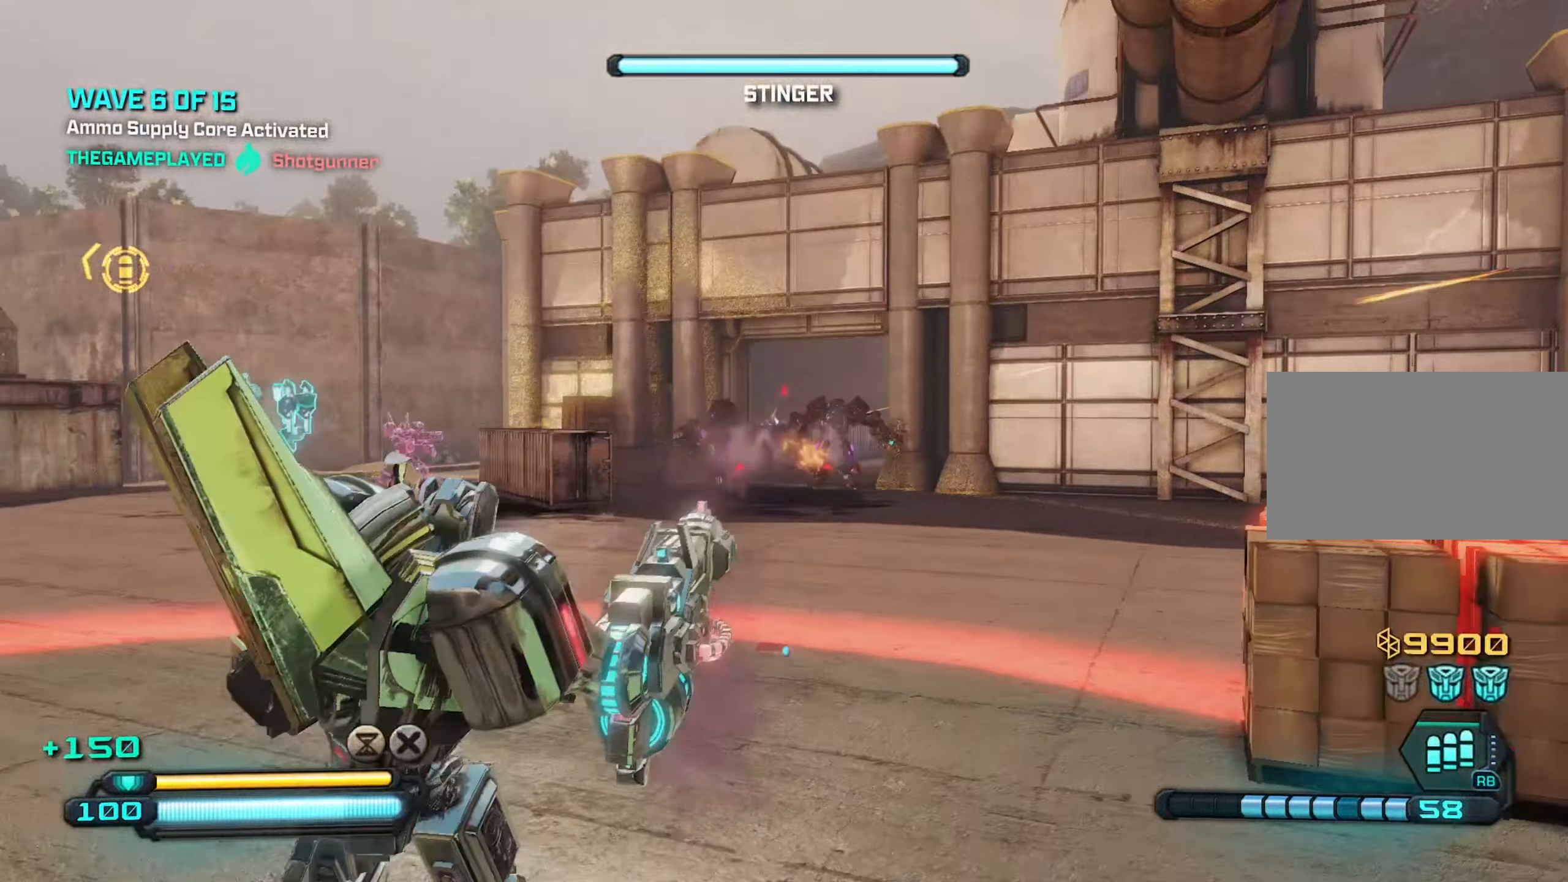
{"keys": [], "mouse": ["left"], "mouse_move": "down-left", "events": [[67, "a", "down"], [67, "d", "up"], [117, "w", "down"], [150, "a", "up"], [383, "w", "up"]]}
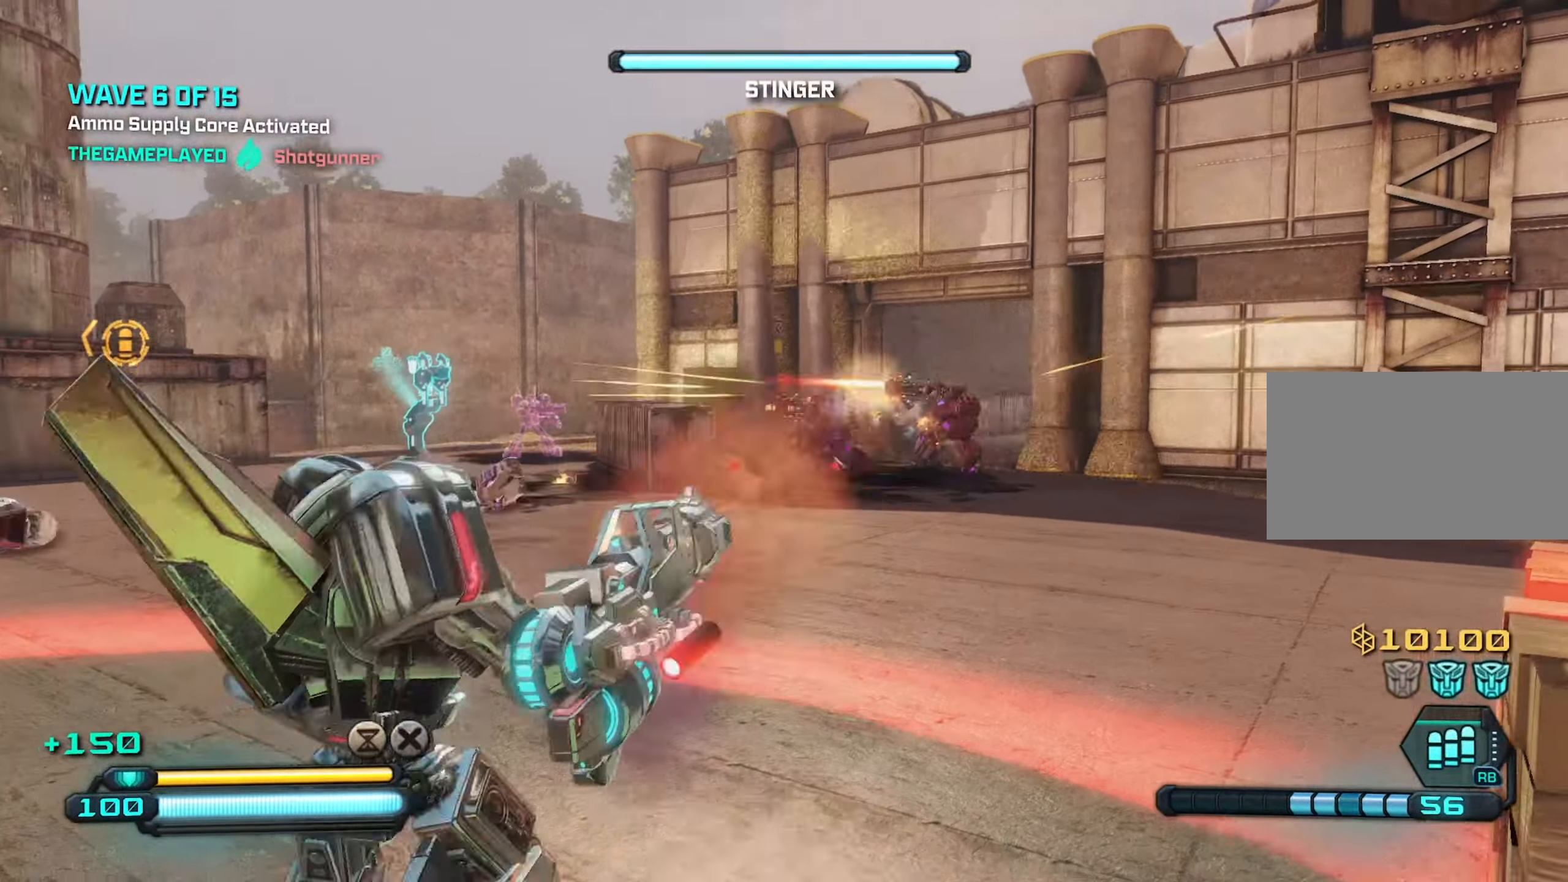
{"keys": ["a"], "mouse": ["left"], "mouse_move": "still", "events": [[67, "s", "down"], [317, "d", "down"], [317, "s", "up"], [400, "a", "down"], [400, "d", "up"]]}
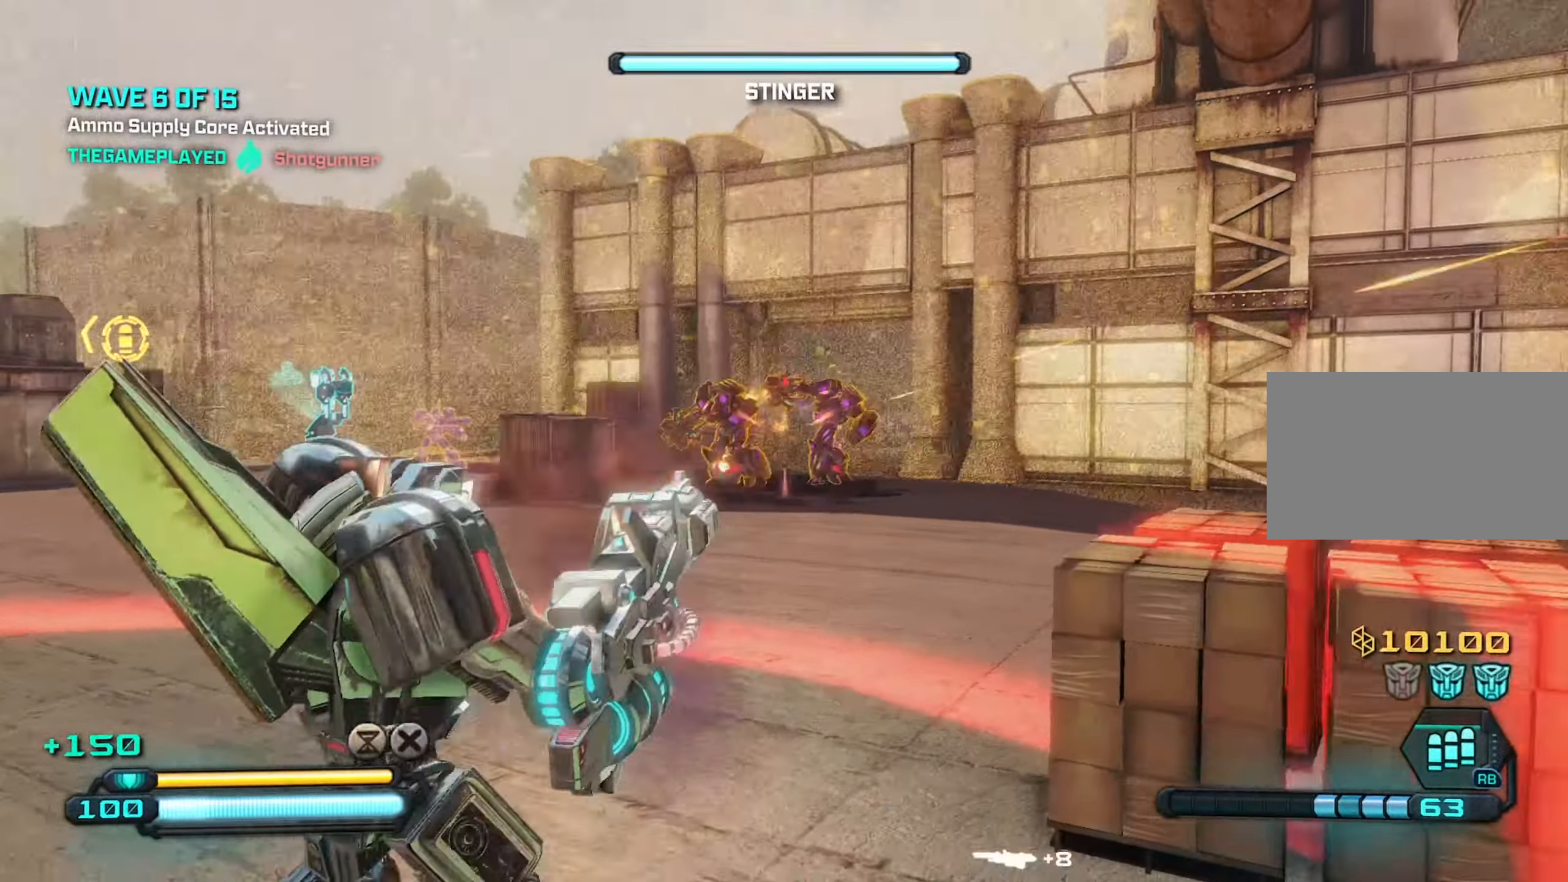
{"keys": ["s"], "mouse": ["left"], "mouse_move": "still", "events": [[133, "a", "up"], [133, "w", "down"], [283, "d", "down"], [317, "w", "up"], [367, "d", "up"], [467, "s", "down"]]}
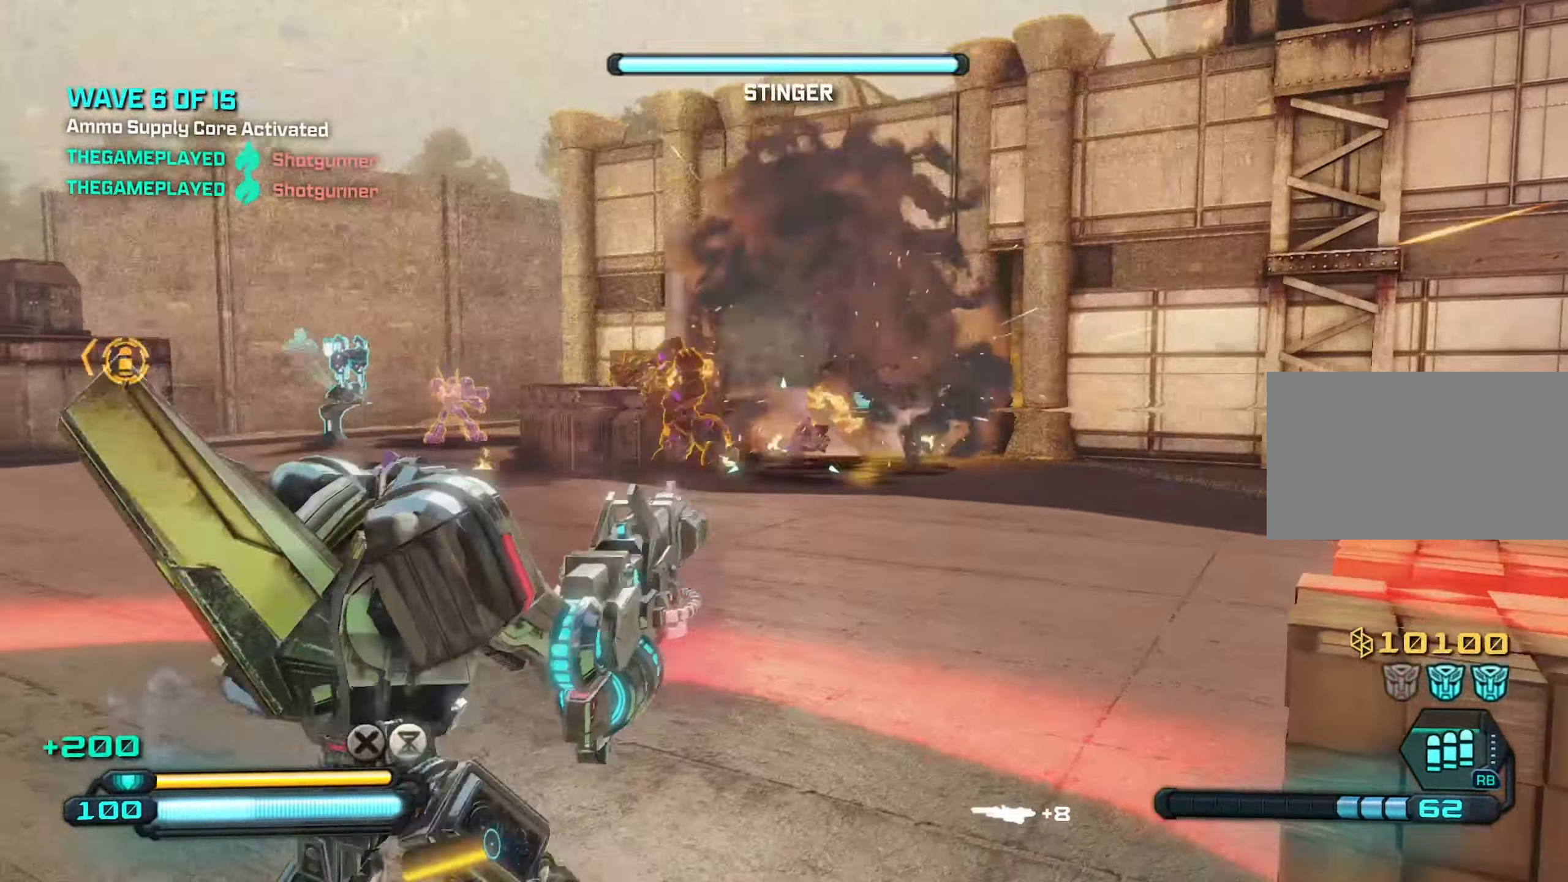
{"keys": [], "mouse": ["left"], "mouse_move": "still", "events": [[383, "s", "up"]]}
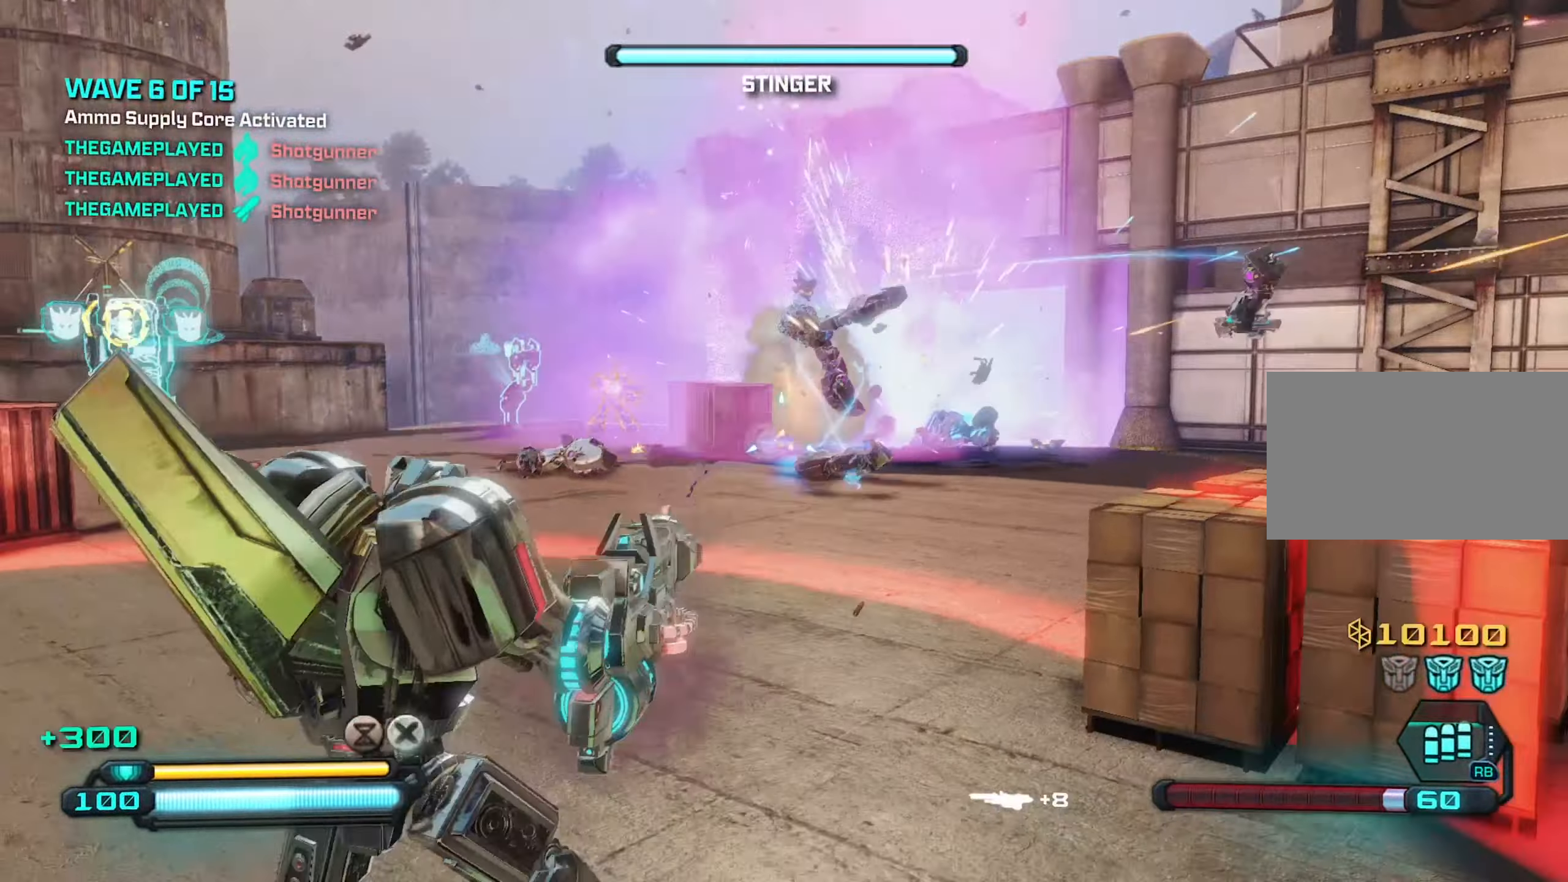
{"keys": ["a"], "mouse": [], "mouse_move": "still", "events": [[33, "mouse_left", "up"], [33, "w", "down"], [83, "r", "down"], [167, "r", "up"], [500, "a", "down"], [500, "w", "up"]]}
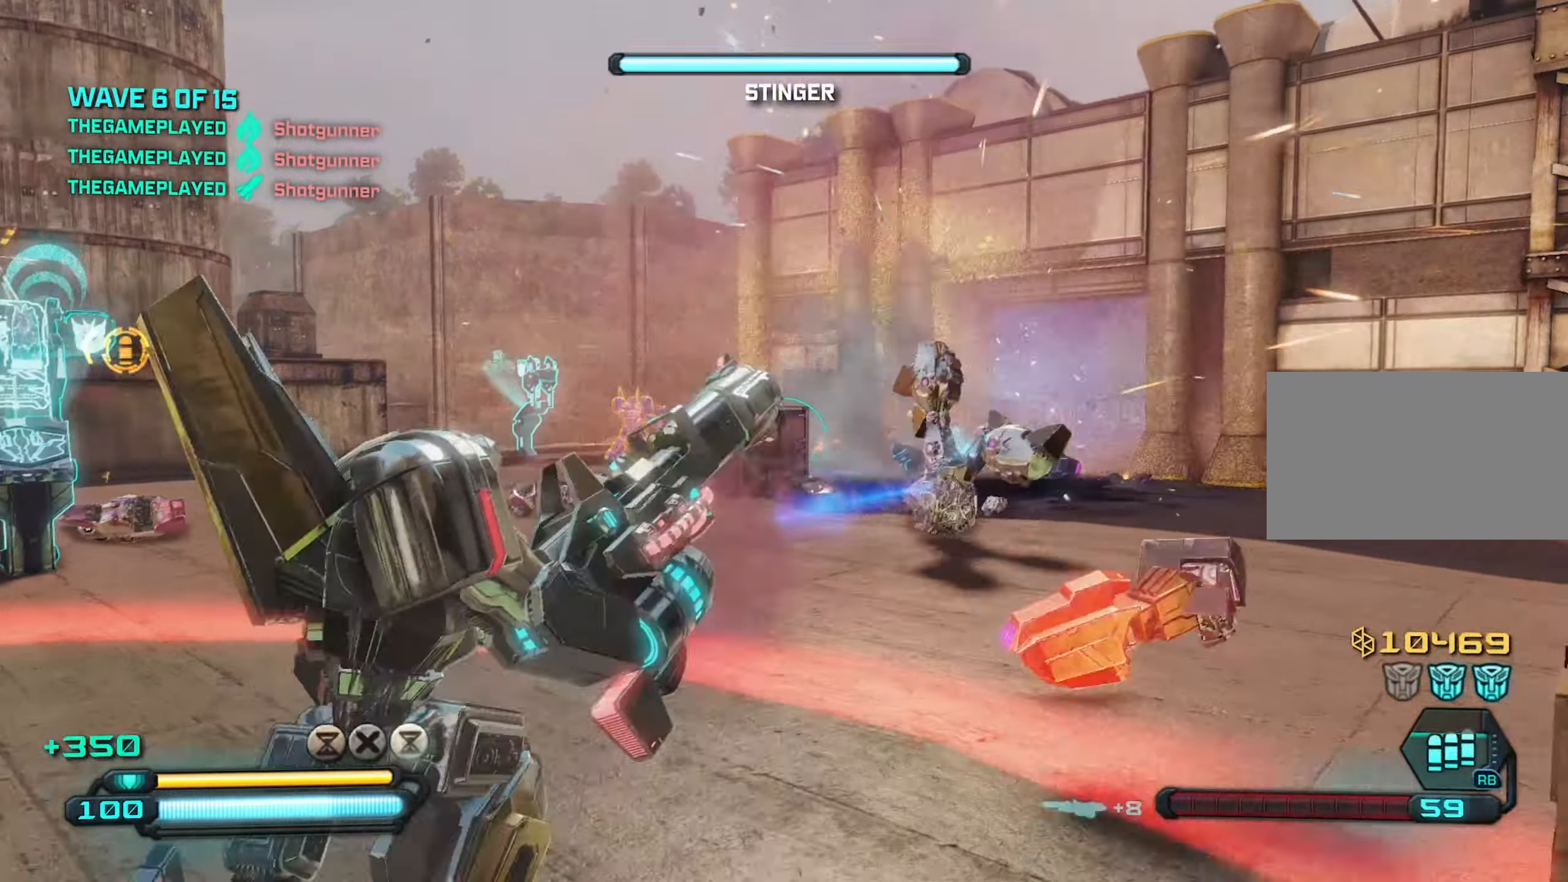
{"keys": ["d"], "mouse": [], "mouse_move": "still", "events": [[183, "a", "up"], [183, "d", "down"], [283, "a", "down"], [317, "d", "up"], [467, "a", "up"], [467, "d", "down"]]}
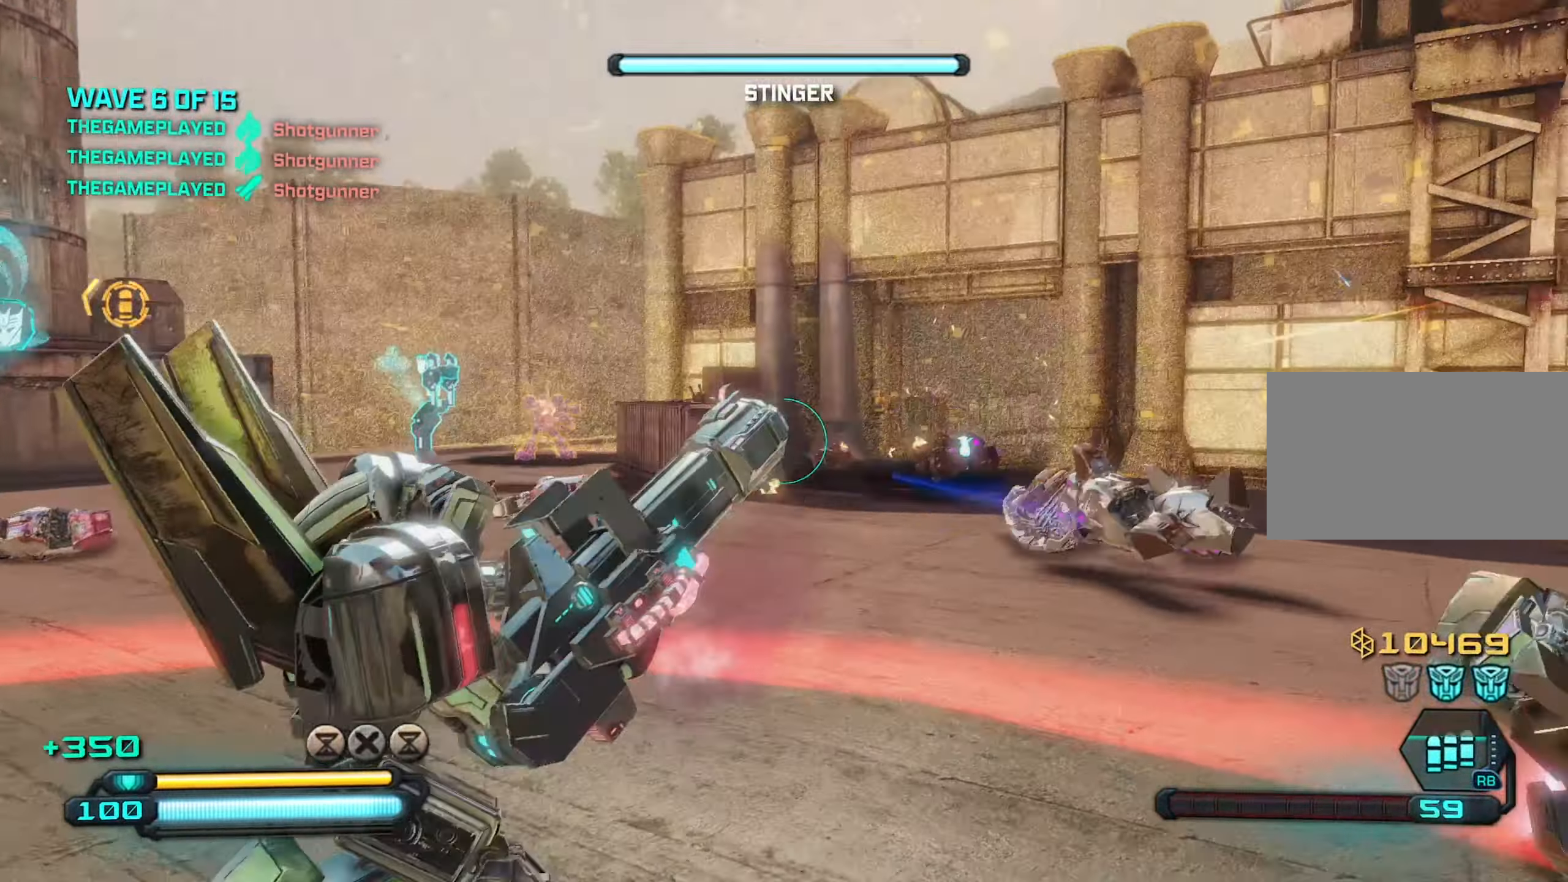
{"keys": ["w"], "mouse": [], "mouse_move": "still", "events": [[100, "a", "down"], [100, "d", "up"], [250, "a", "up"], [250, "d", "down"], [350, "w", "down"], [433, "d", "up"]]}
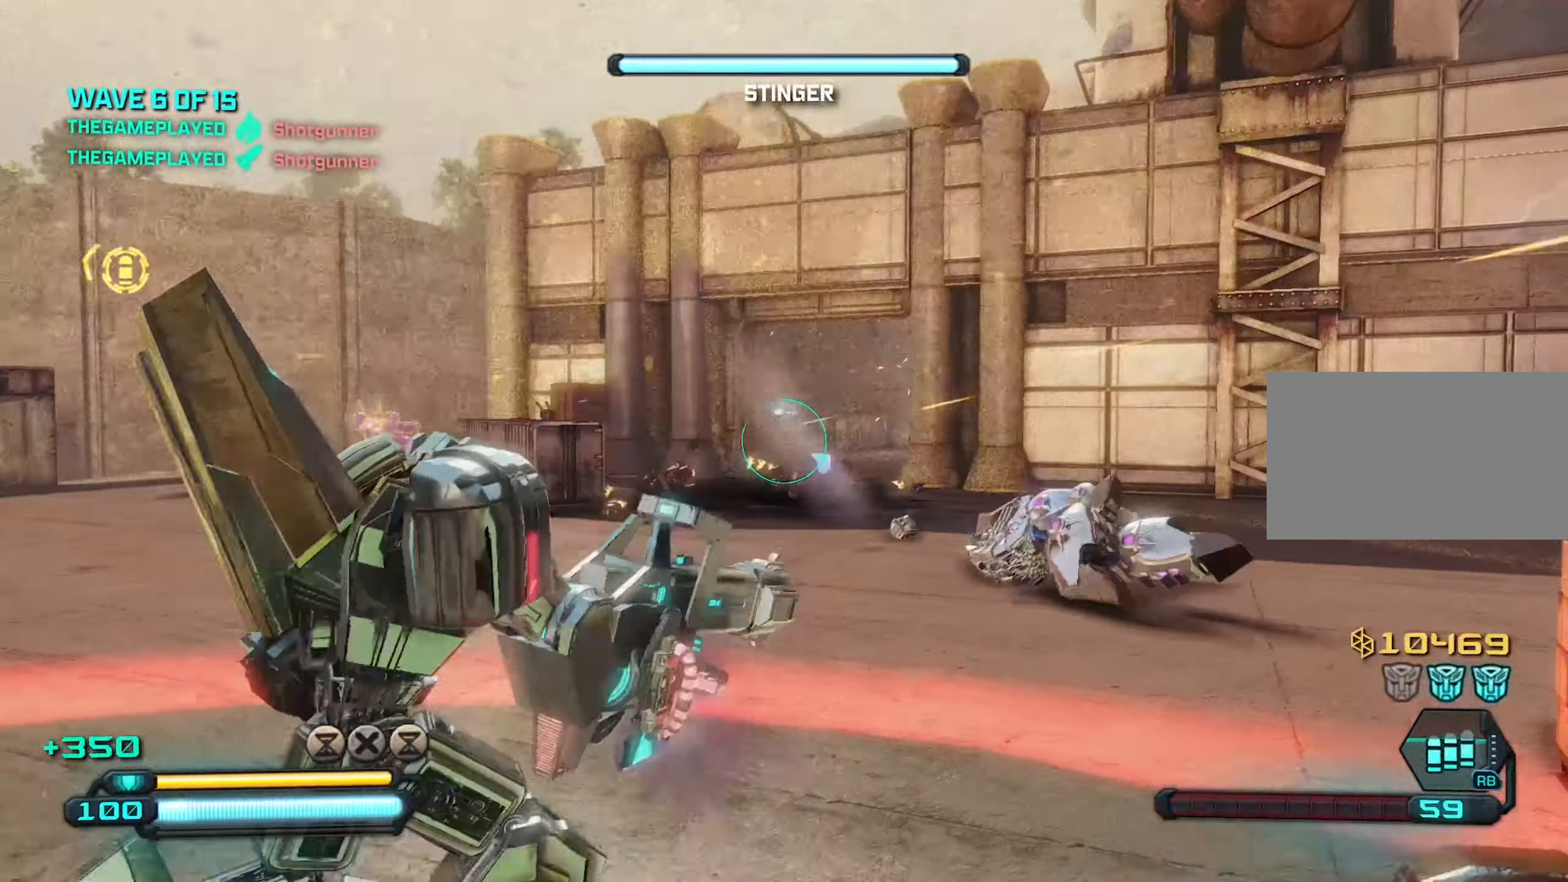
{"keys": ["d", "s"], "mouse": [], "mouse_move": "still", "events": [[83, "d", "down"], [83, "w", "up"], [267, "a", "down"], [300, "d", "up"], [350, "a", "up"], [350, "s", "down"], [450, "d", "down"]]}
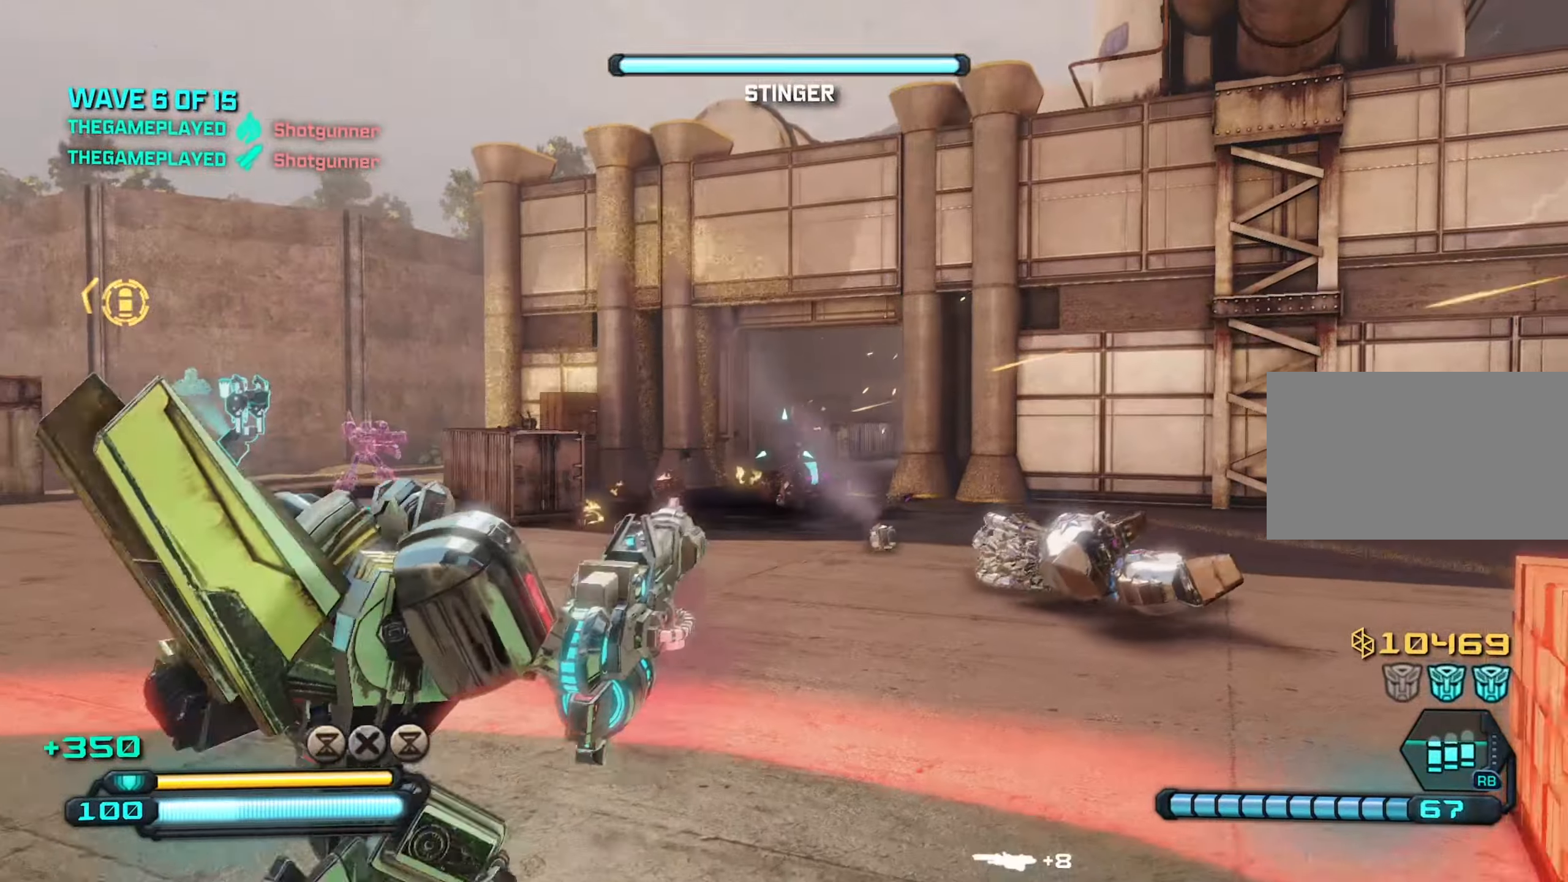
{"keys": ["a"], "mouse": [], "mouse_move": "still", "events": [[84, "d", "up"], [84, "q", "down"], [184, "q", "up"], [234, "d", "down"], [317, "a", "down"], [367, "d", "up"], [367, "s", "up"]]}
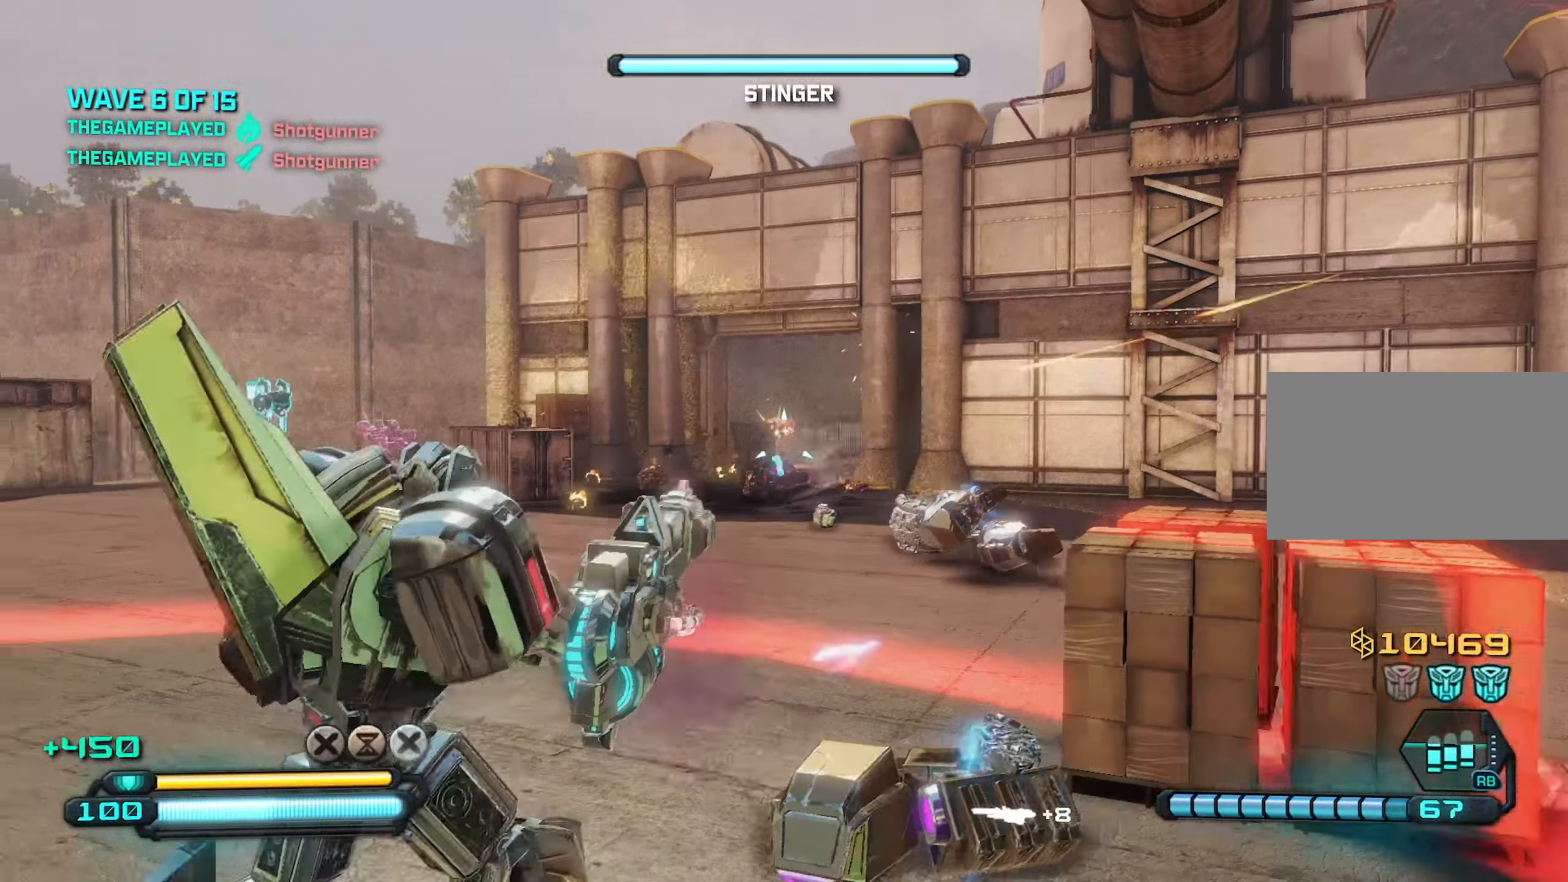
{"keys": ["w"], "mouse": [], "mouse_move": "still", "events": [[17, "a", "up"], [17, "w", "down"], [100, "d", "down"], [300, "space", "down"], [400, "d", "up"], [400, "space", "up"]]}
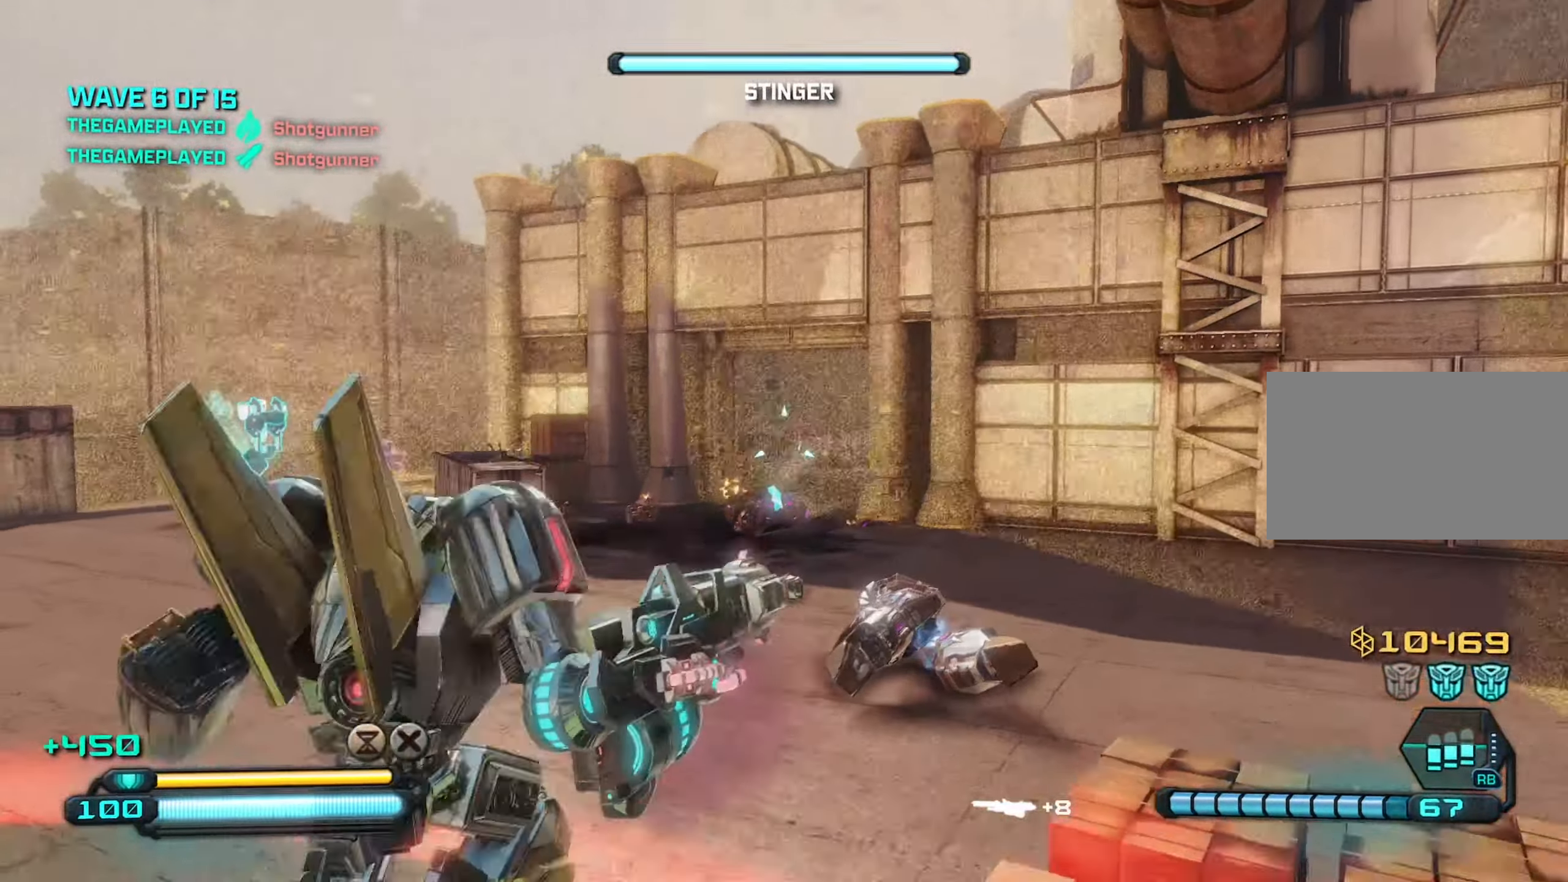
{"keys": ["w"], "mouse": ["left", "right"], "mouse_move": "still", "events": [[34, "d", "down"], [34, "mouse_left", "down"], [350, "mouse_right", "down"], [450, "d", "up"]]}
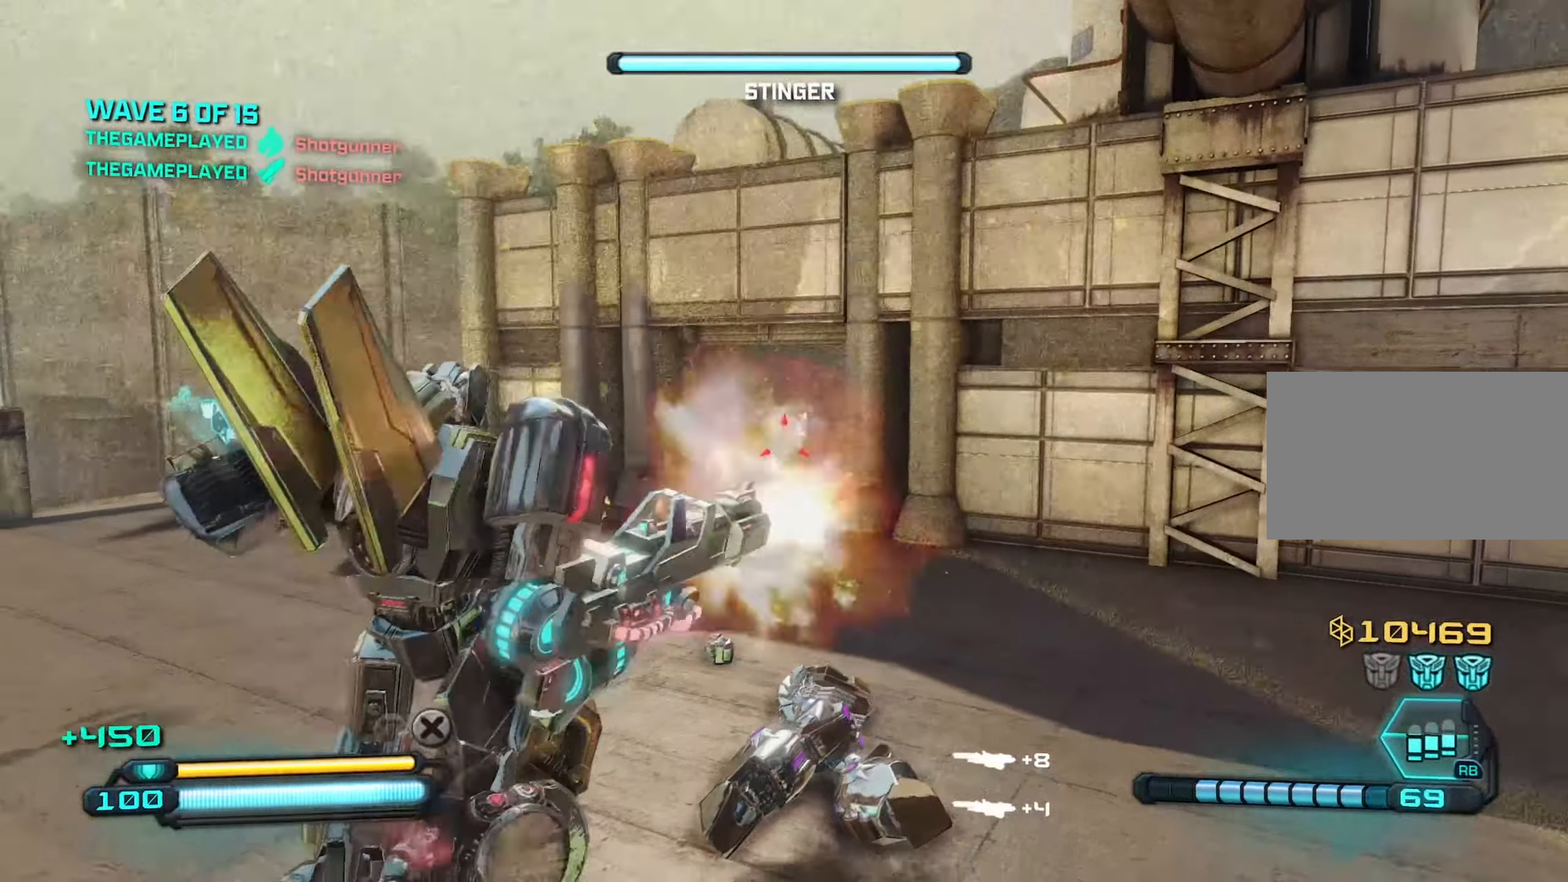
{"keys": ["w"], "mouse": ["left", "right"], "mouse_move": "still", "events": []}
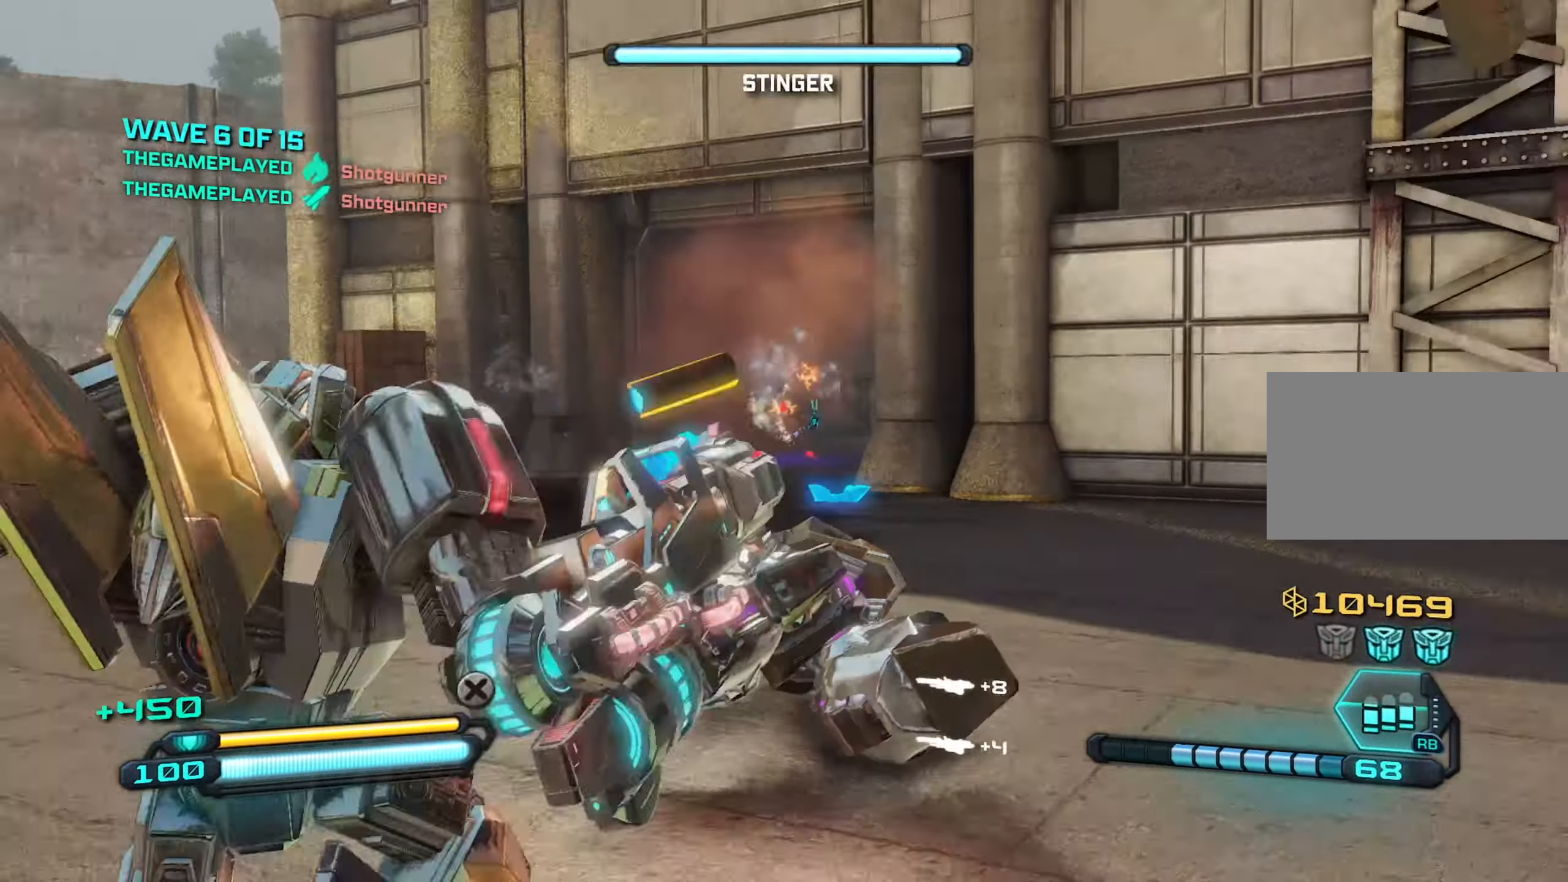
{"keys": ["w"], "mouse": ["left", "right"], "mouse_move": "still", "events": [[67, "d", "down"], [484, "d", "up"]]}
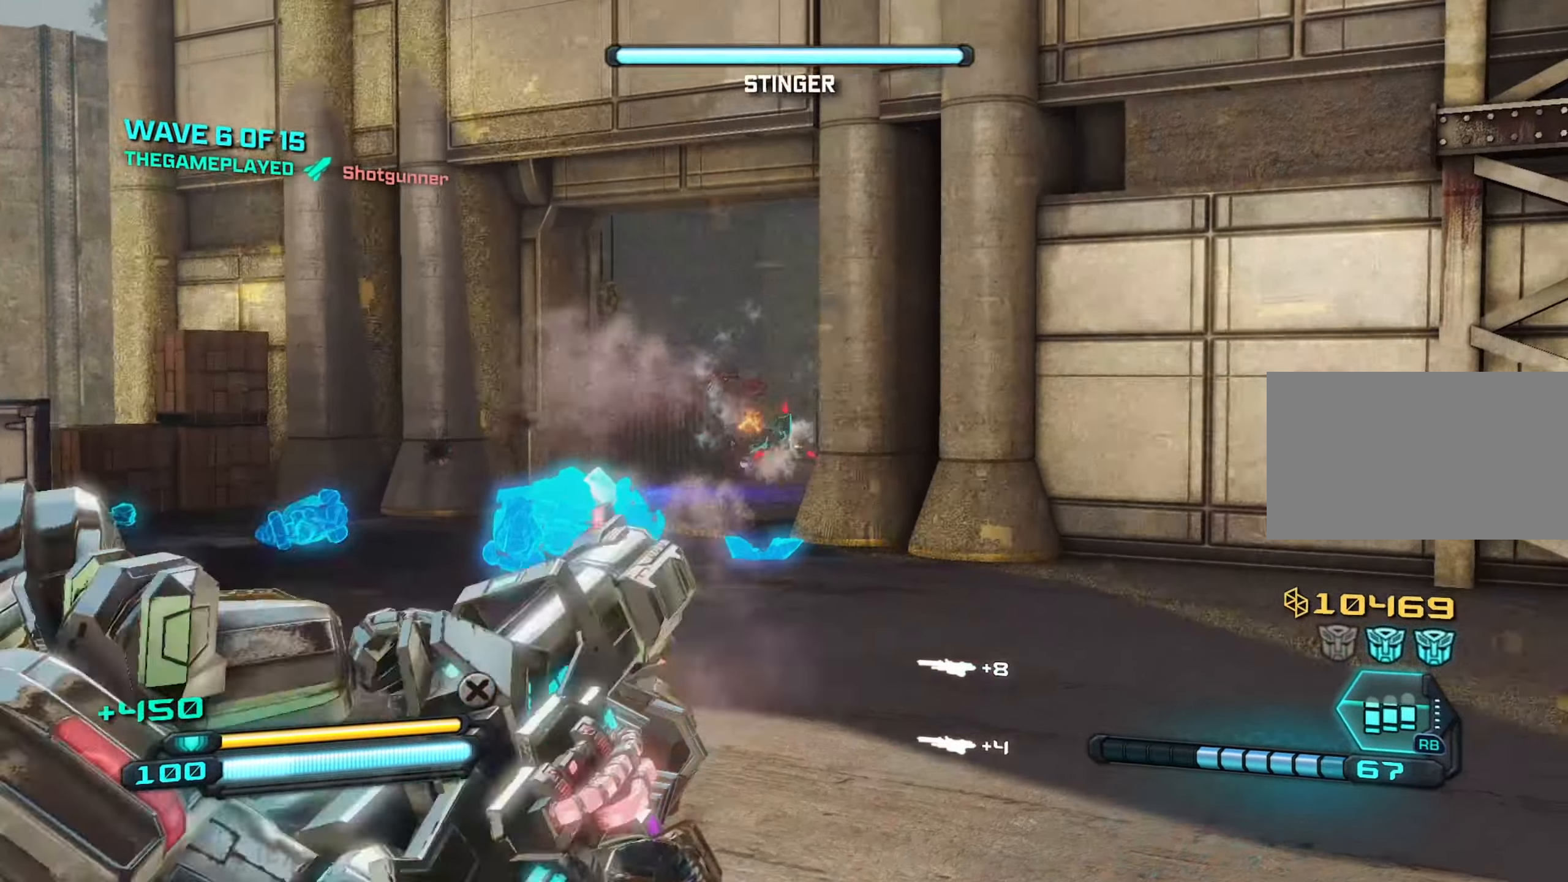
{"keys": ["w"], "mouse": ["left", "right"], "mouse_move": "still", "events": []}
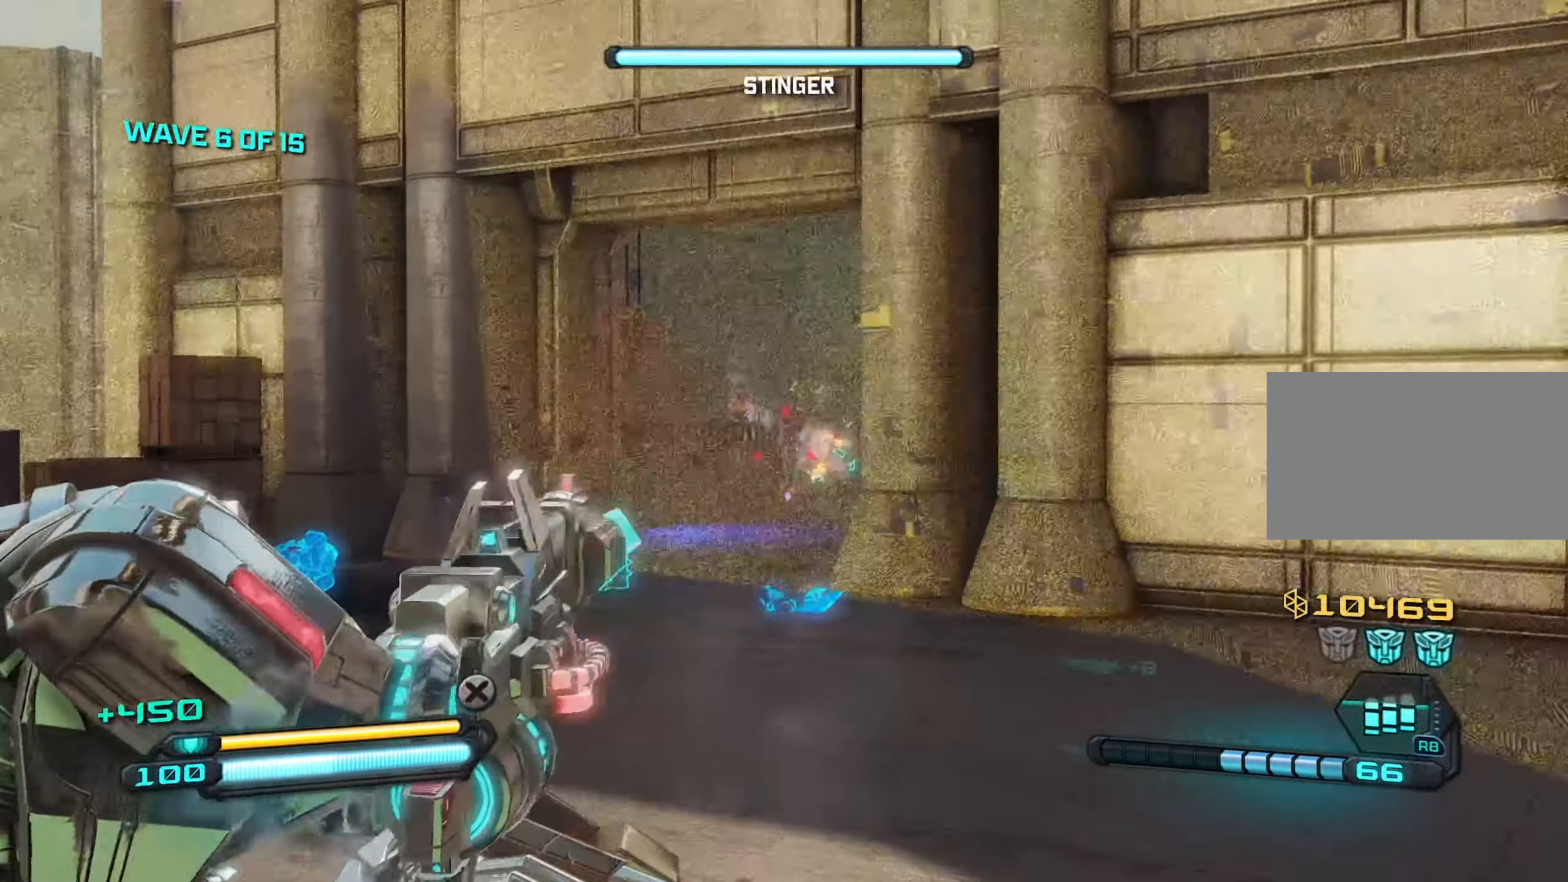
{"keys": ["w"], "mouse": ["left", "right"], "mouse_move": "still", "events": []}
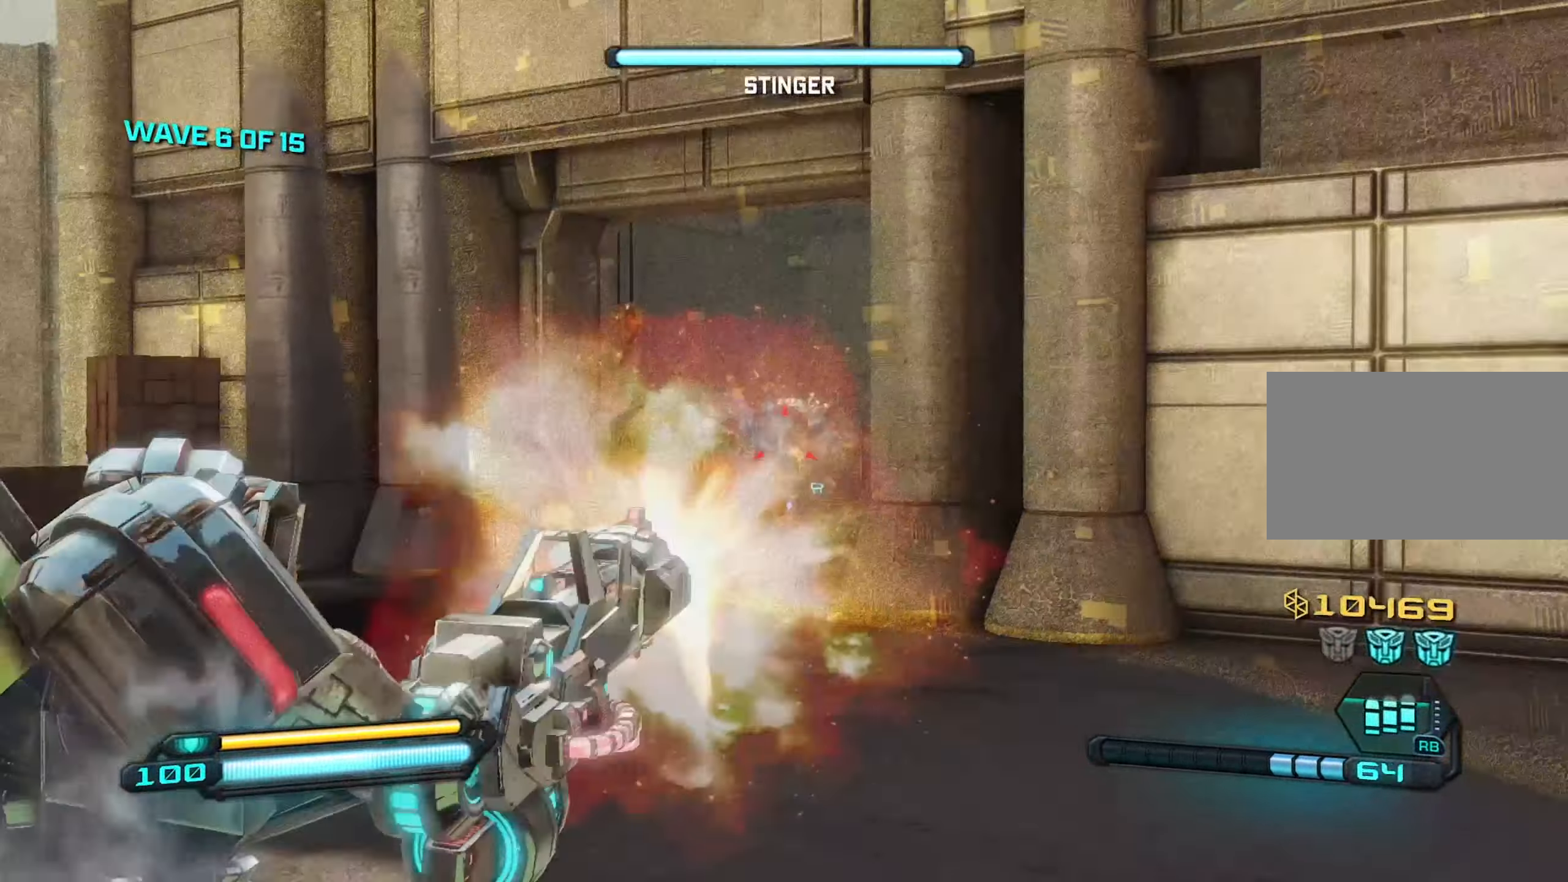
{"keys": ["w"], "mouse": ["left", "right"], "mouse_move": "still", "events": []}
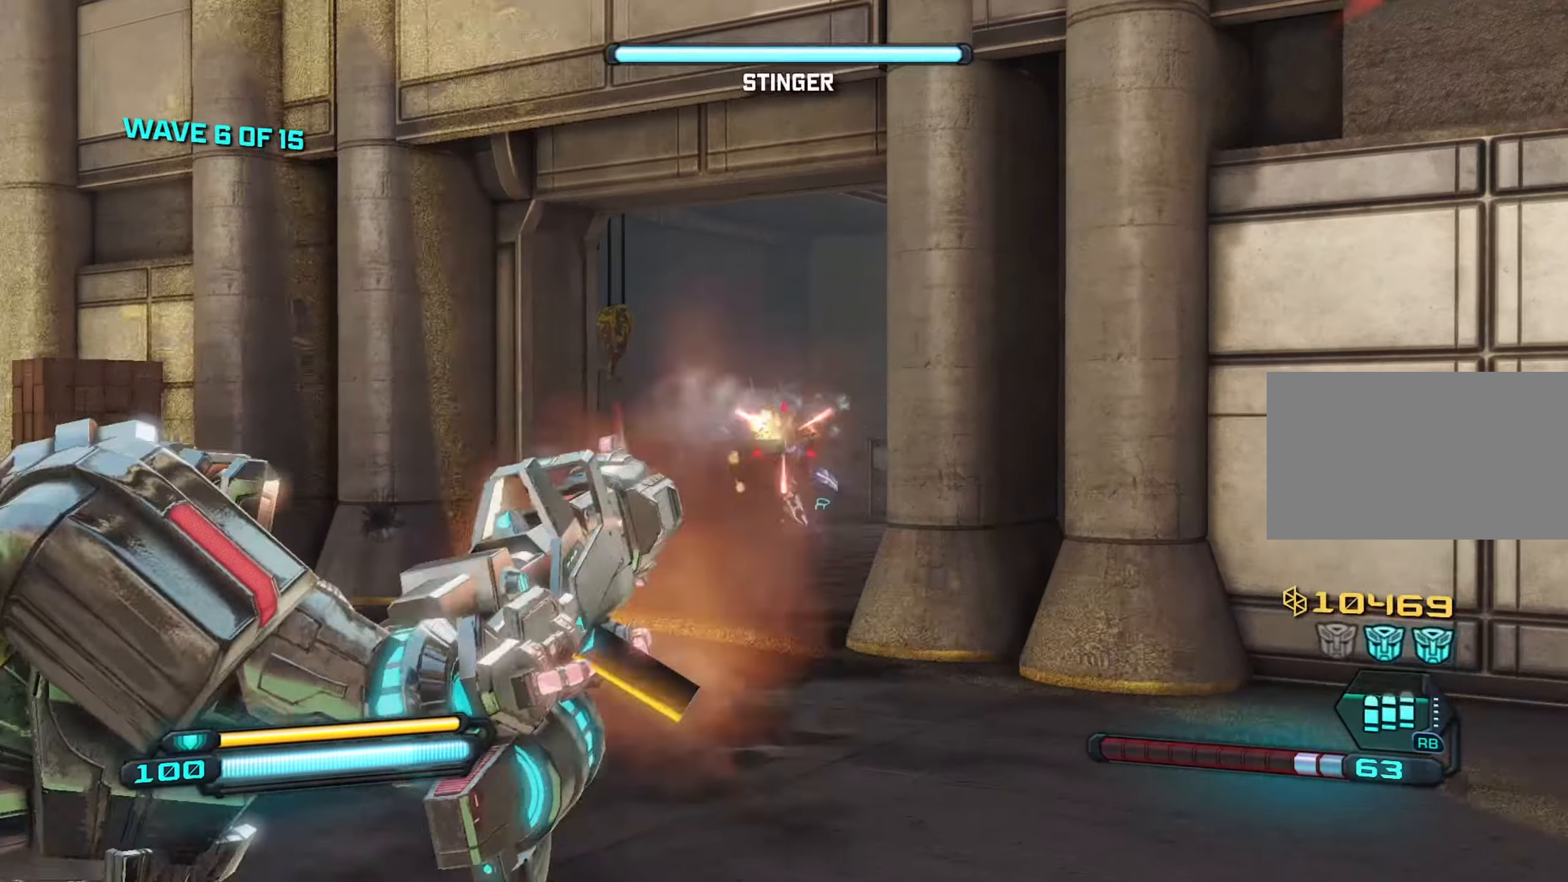
{"keys": ["w"], "mouse": ["left", "right"], "mouse_move": "still", "events": []}
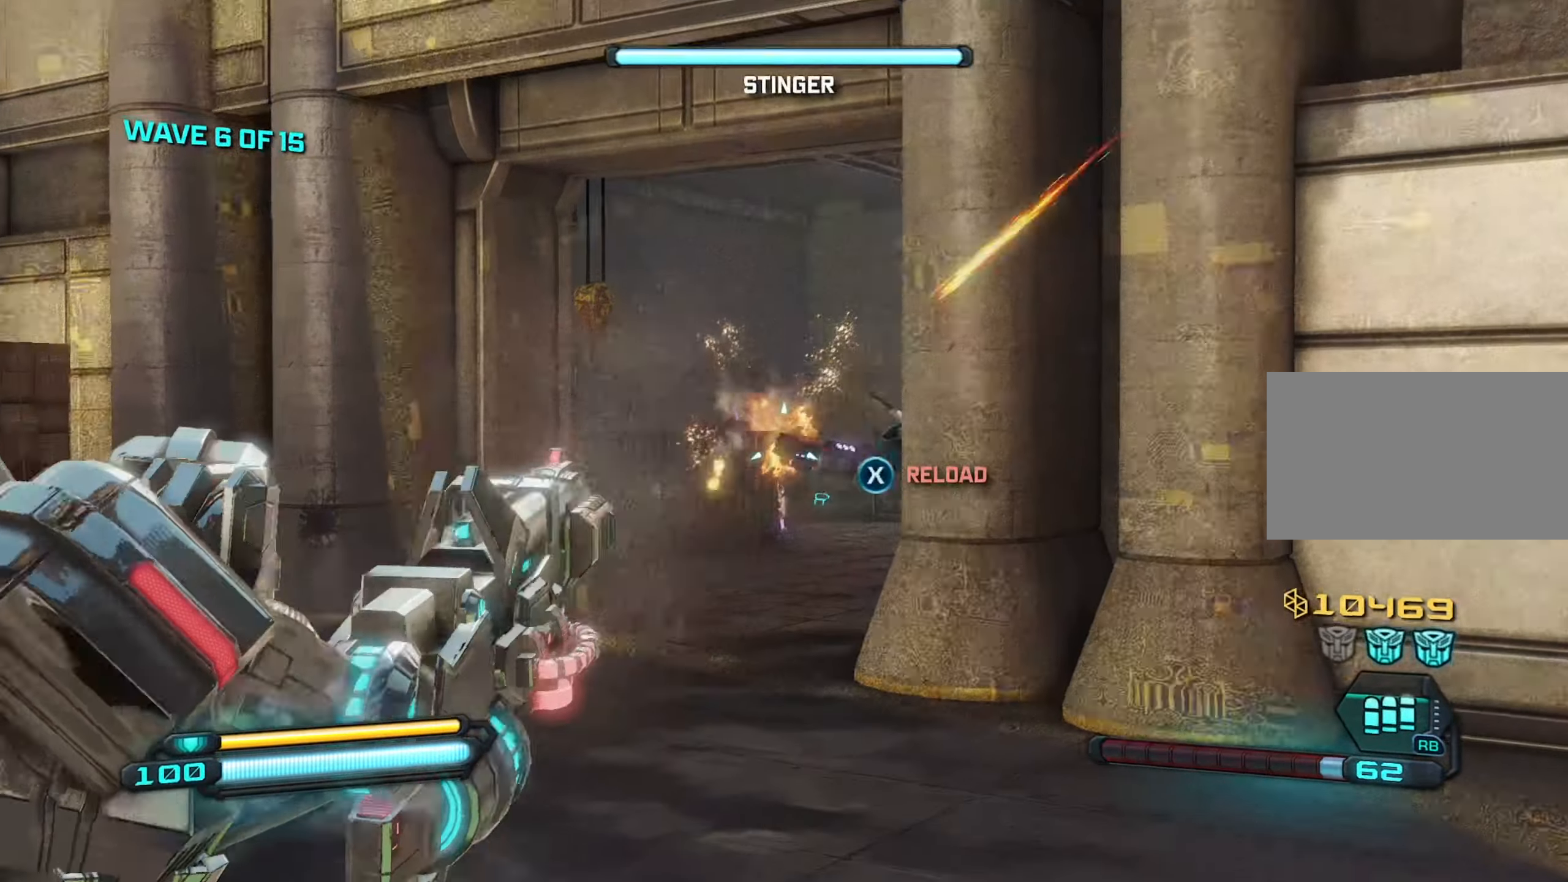
{"keys": ["a"], "mouse": ["left"], "mouse_move": "down", "events": [[50, "d", "down"], [133, "d", "up"], [133, "mouse_left", "up"], [416, "a", "down"], [416, "mouse_left", "down"], [416, "mouse_right", "up"], [416, "w", "up"]]}
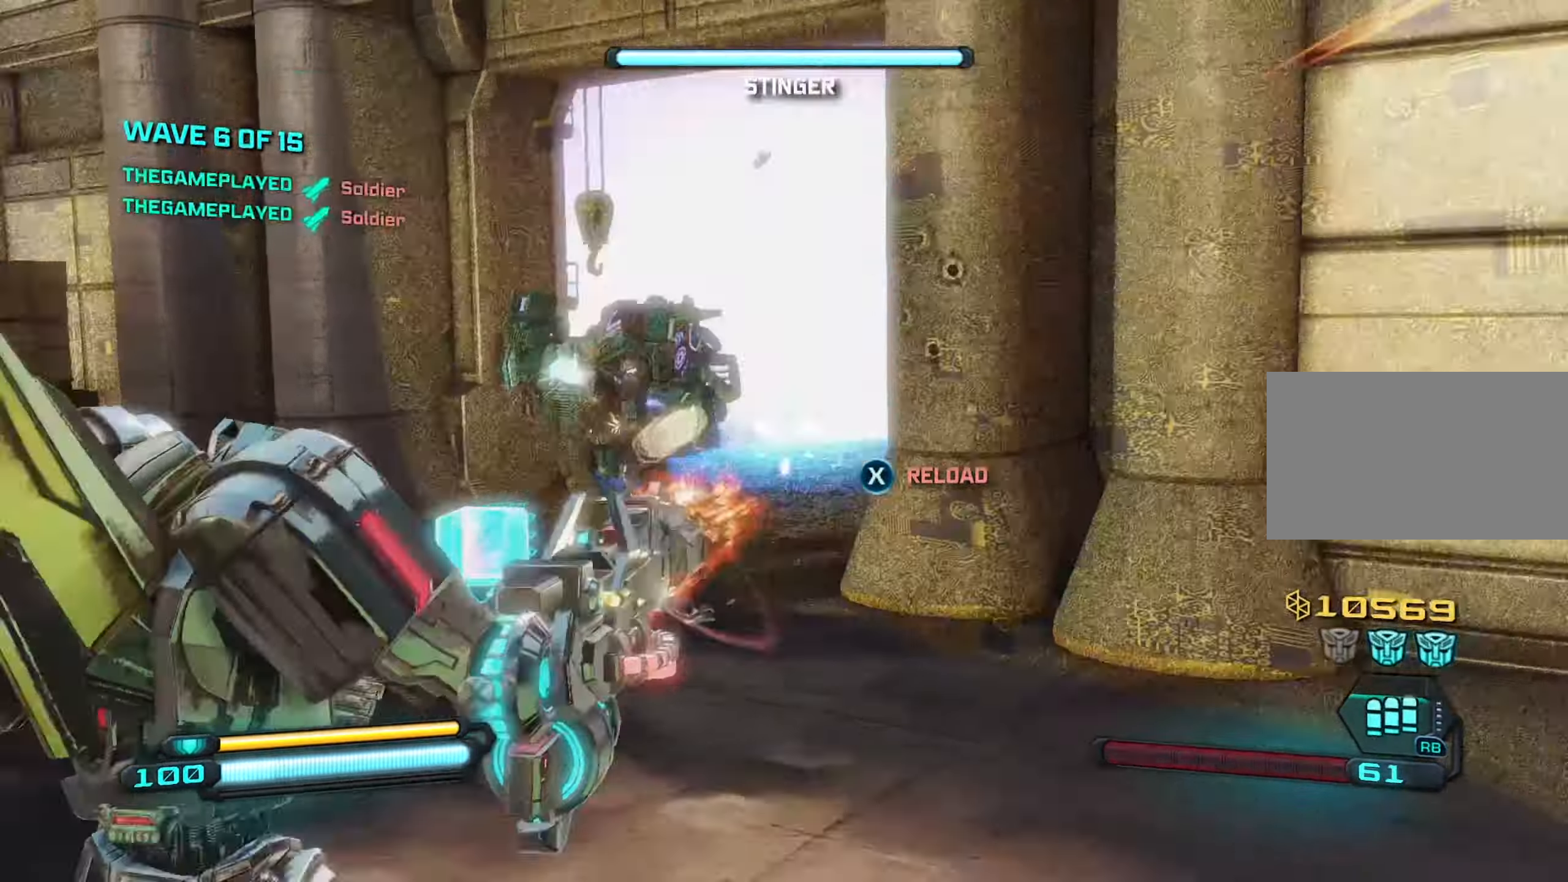
{"keys": ["a", "s"], "mouse": [], "mouse_move": "still", "events": [[50, "a", "up"], [50, "s", "down"], [300, "mouse_left", "up"], [350, "r", "down"], [433, "r", "up"], [483, "a", "down"]]}
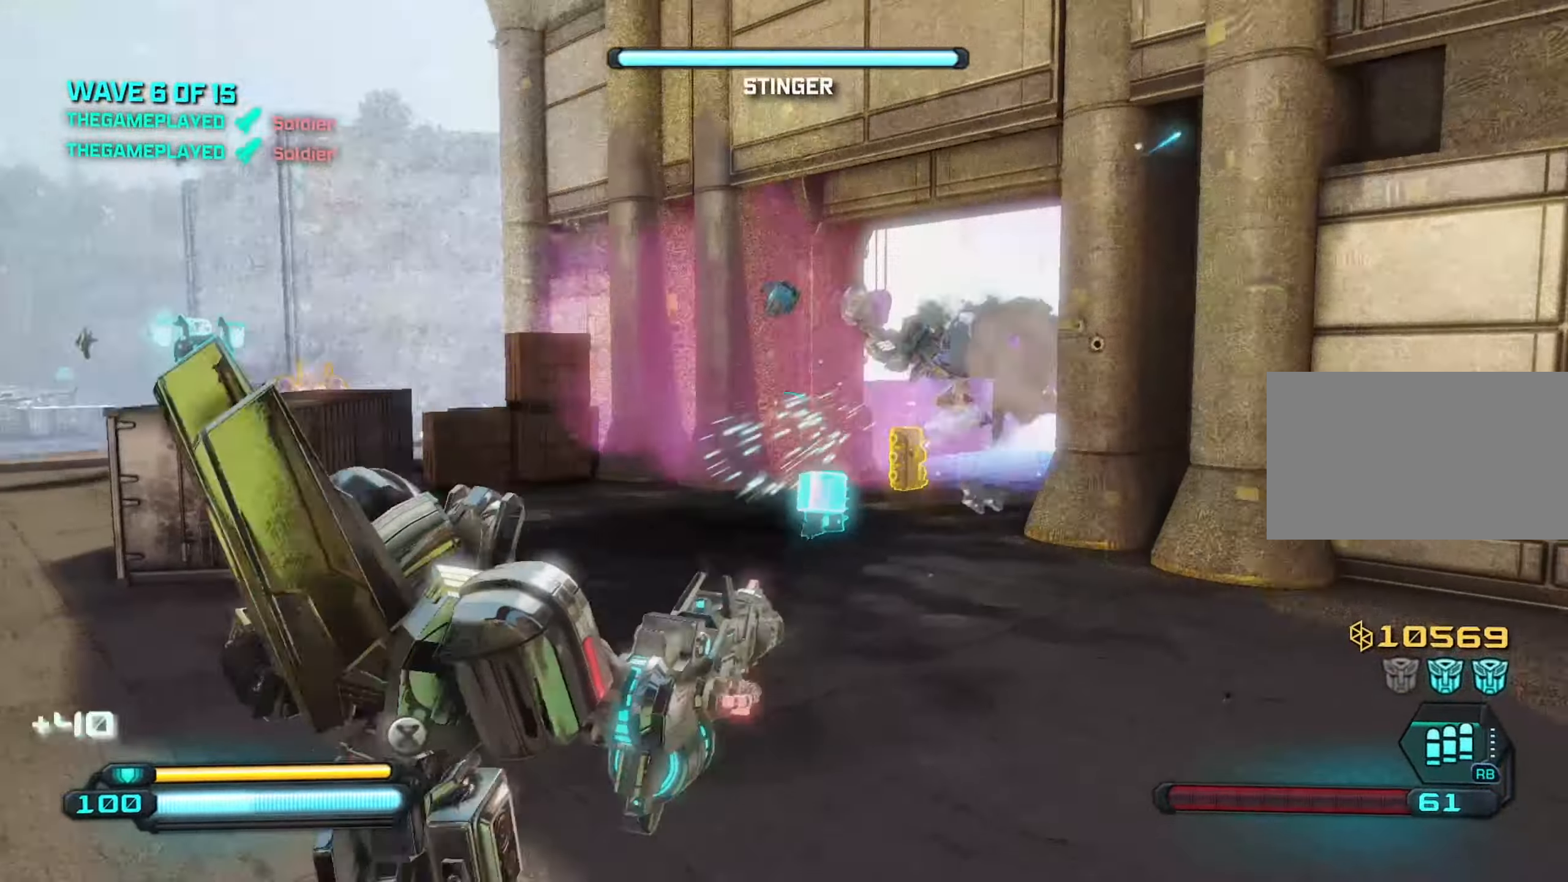
{"keys": ["d"], "mouse": [], "mouse_move": "still", "events": [[83, "s", "up"], [350, "w", "down"], [400, "a", "up"], [450, "d", "down"], [500, "w", "up"]]}
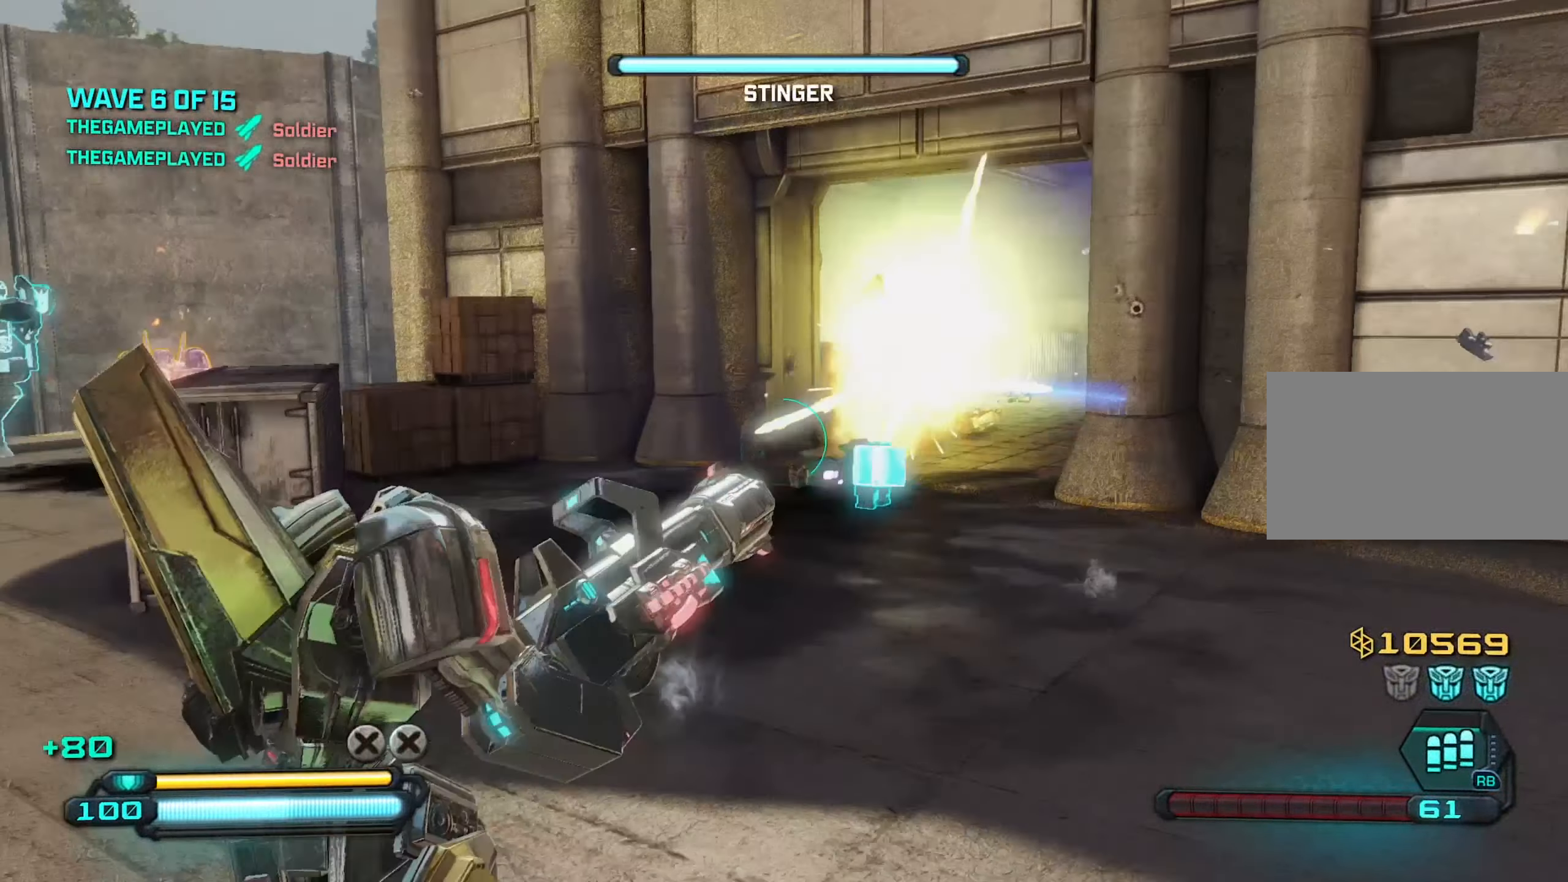
{"keys": ["a"], "mouse": [], "mouse_move": "still", "events": [[100, "a", "down"], [100, "d", "up"], [233, "a", "up"], [233, "d", "down"], [366, "a", "down"], [366, "d", "up"]]}
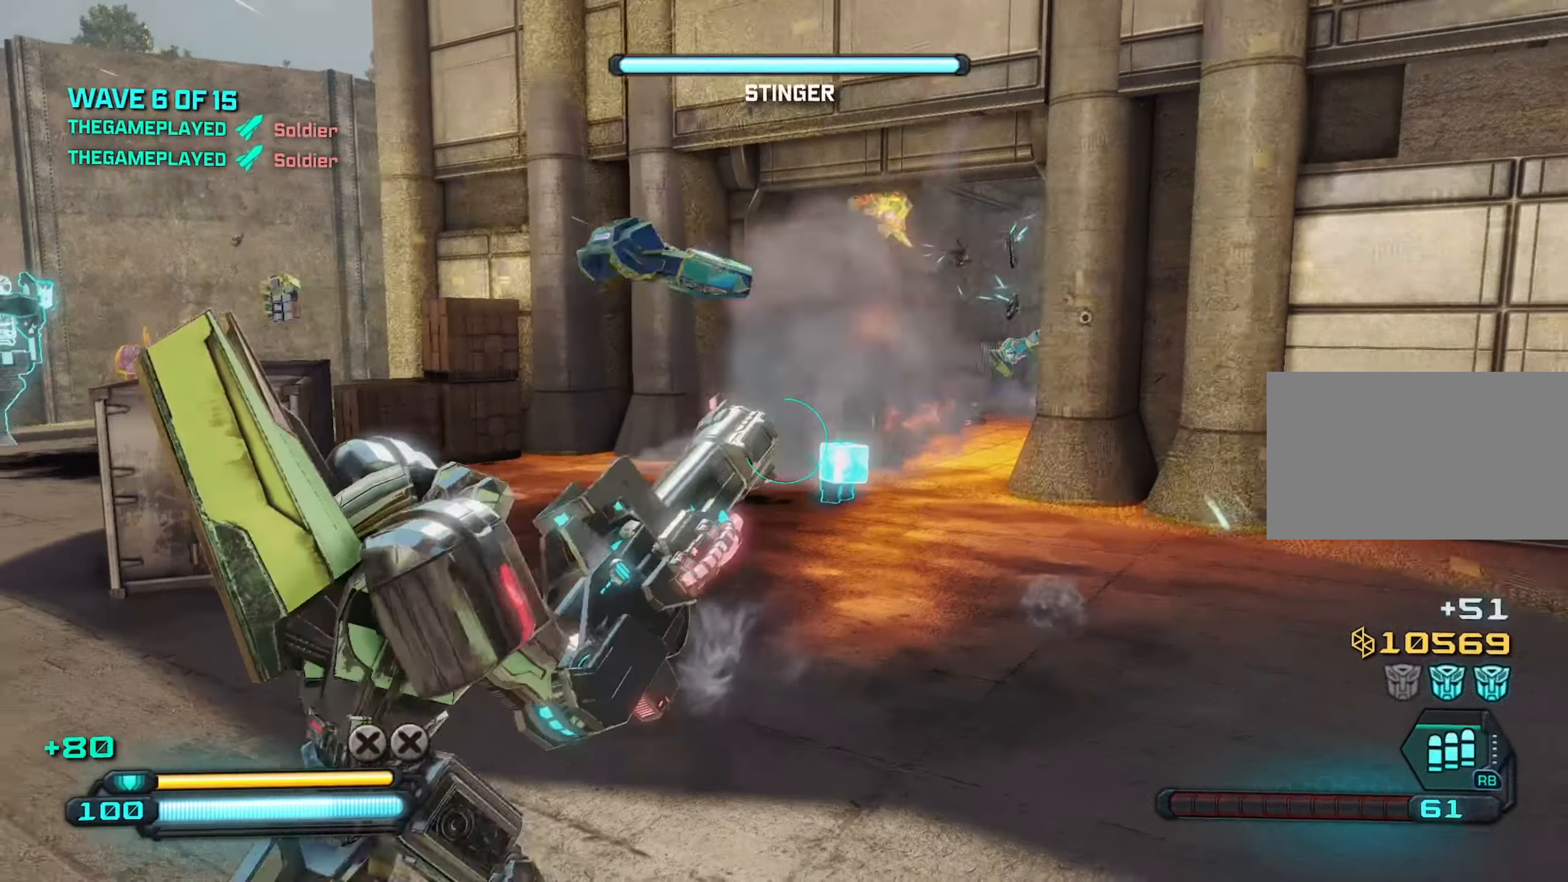
{"keys": ["d", "w"], "mouse": [], "mouse_move": "still", "events": [[250, "w", "down"], [400, "a", "up"], [400, "d", "down"]]}
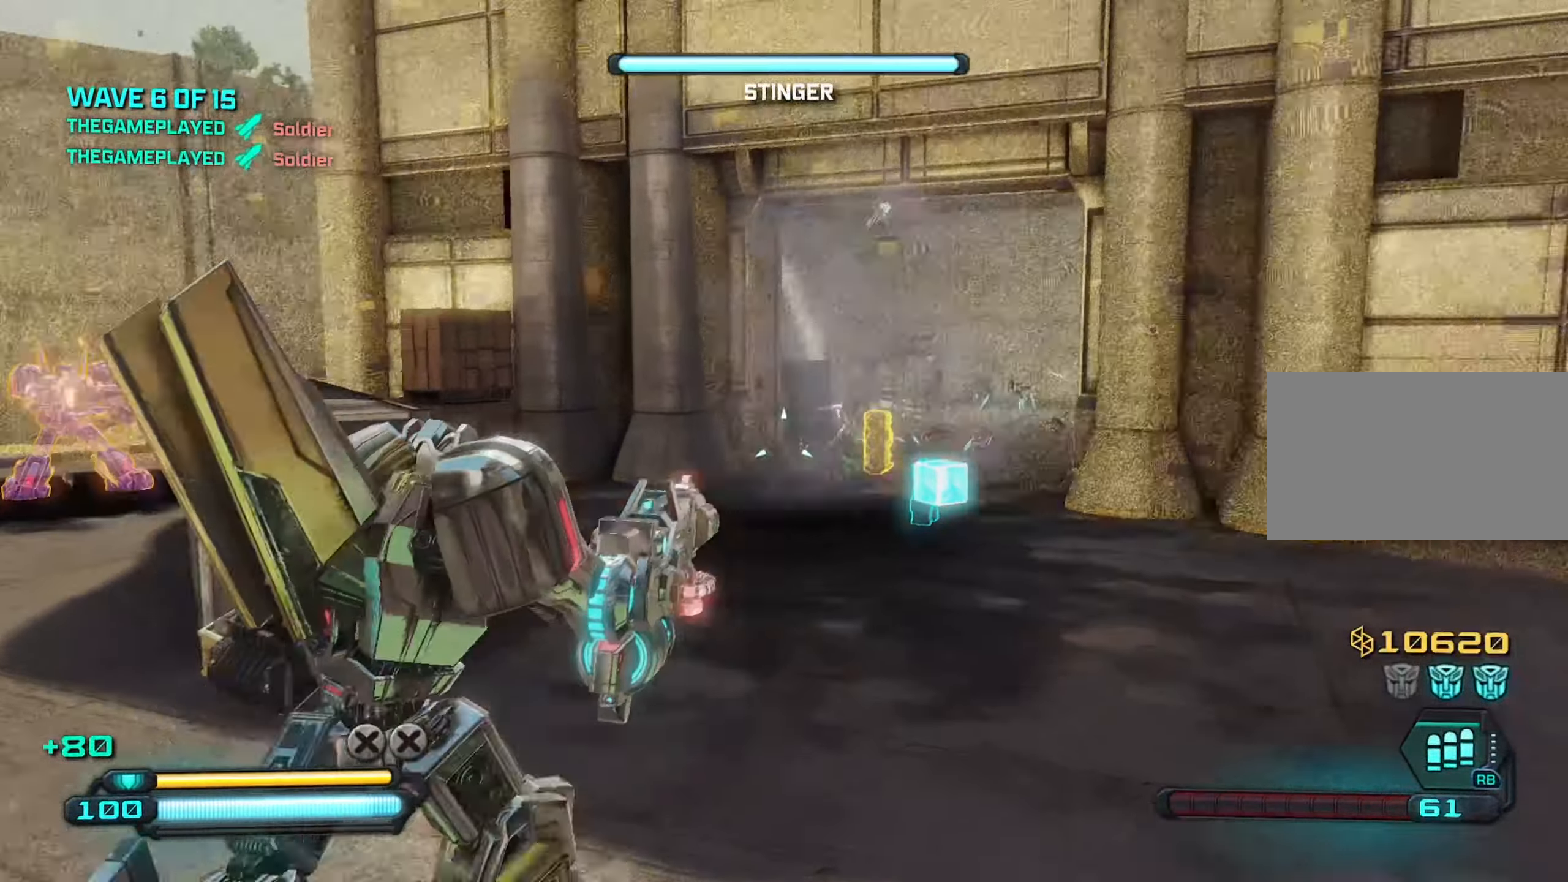
{"keys": ["d", "w"], "mouse": [], "mouse_move": "still", "events": []}